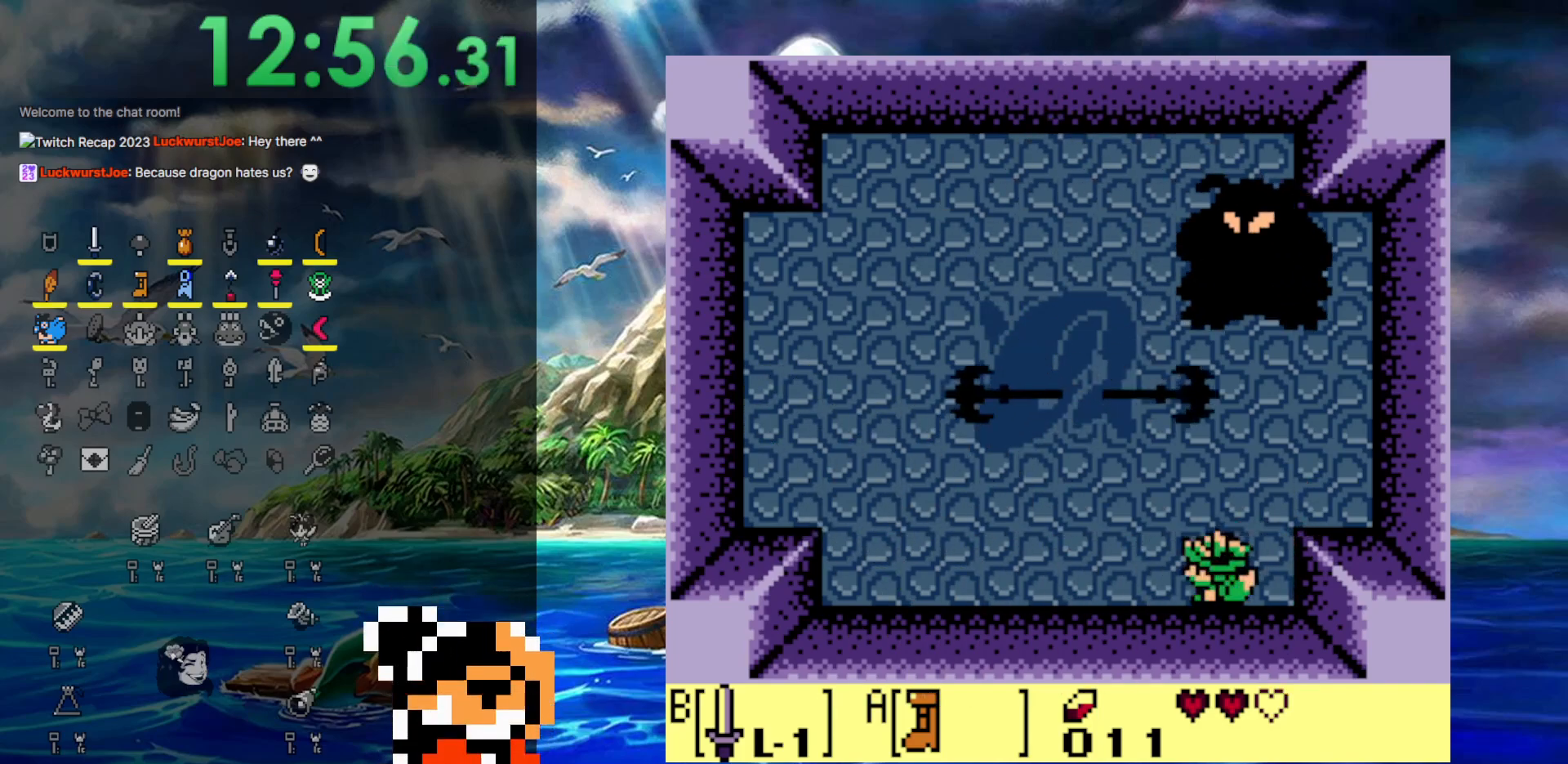
Gameplay with a controller (Nintendo layout); each line is a JSON object with the inputs held at the frame after it. "events" lists button and stick changes between this image and that frame as [ms after this image, input, new state], when the widget could be followed in between. Not read: B L3 R3.
{"buttons": ["A", "DPAD_UP"], "events": [[83, "DPAD_DOWN", "down"], [133, "DPAD_LEFT", "up"], [133, "DPAD_RIGHT", "down"], [200, "DPAD_DOWN", "up"], [217, "DPAD_UP", "down"], [367, "DPAD_RIGHT", "up"], [433, "A", "down"]]}
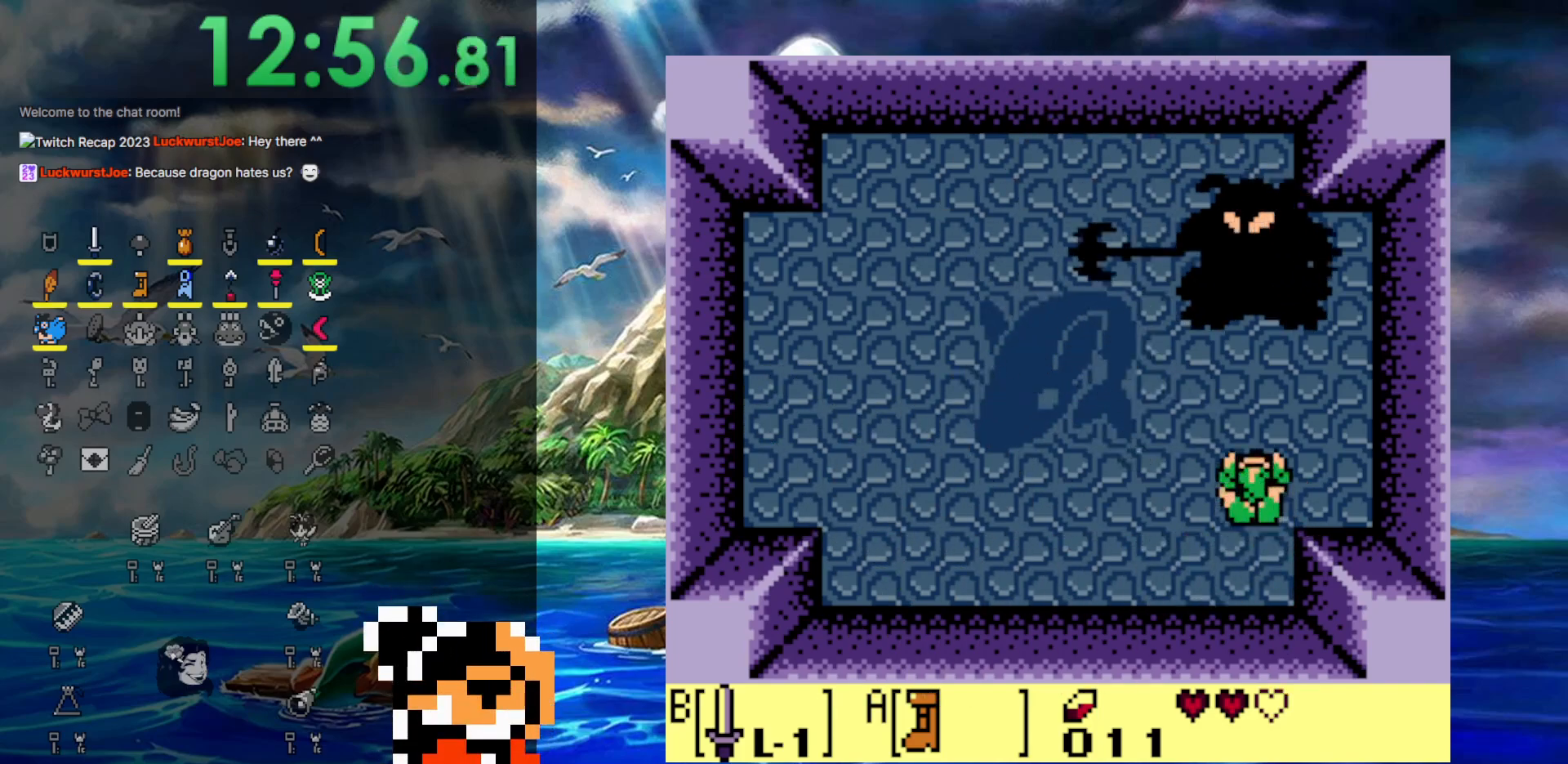
{"buttons": ["A"], "events": [[300, "DPAD_UP", "up"]]}
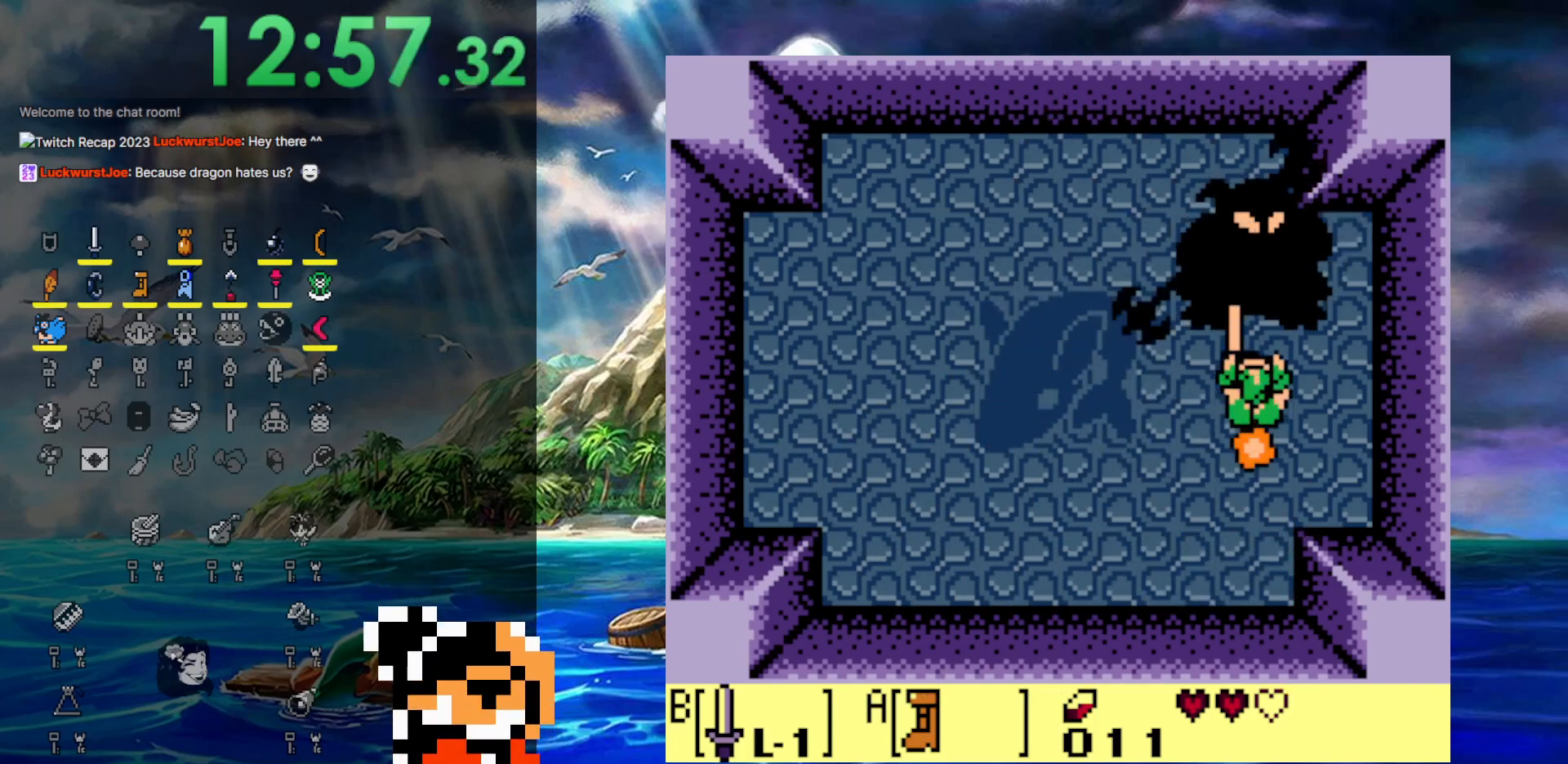
{"buttons": ["A", "DPAD_UP"], "events": [[300, "DPAD_UP", "down"]]}
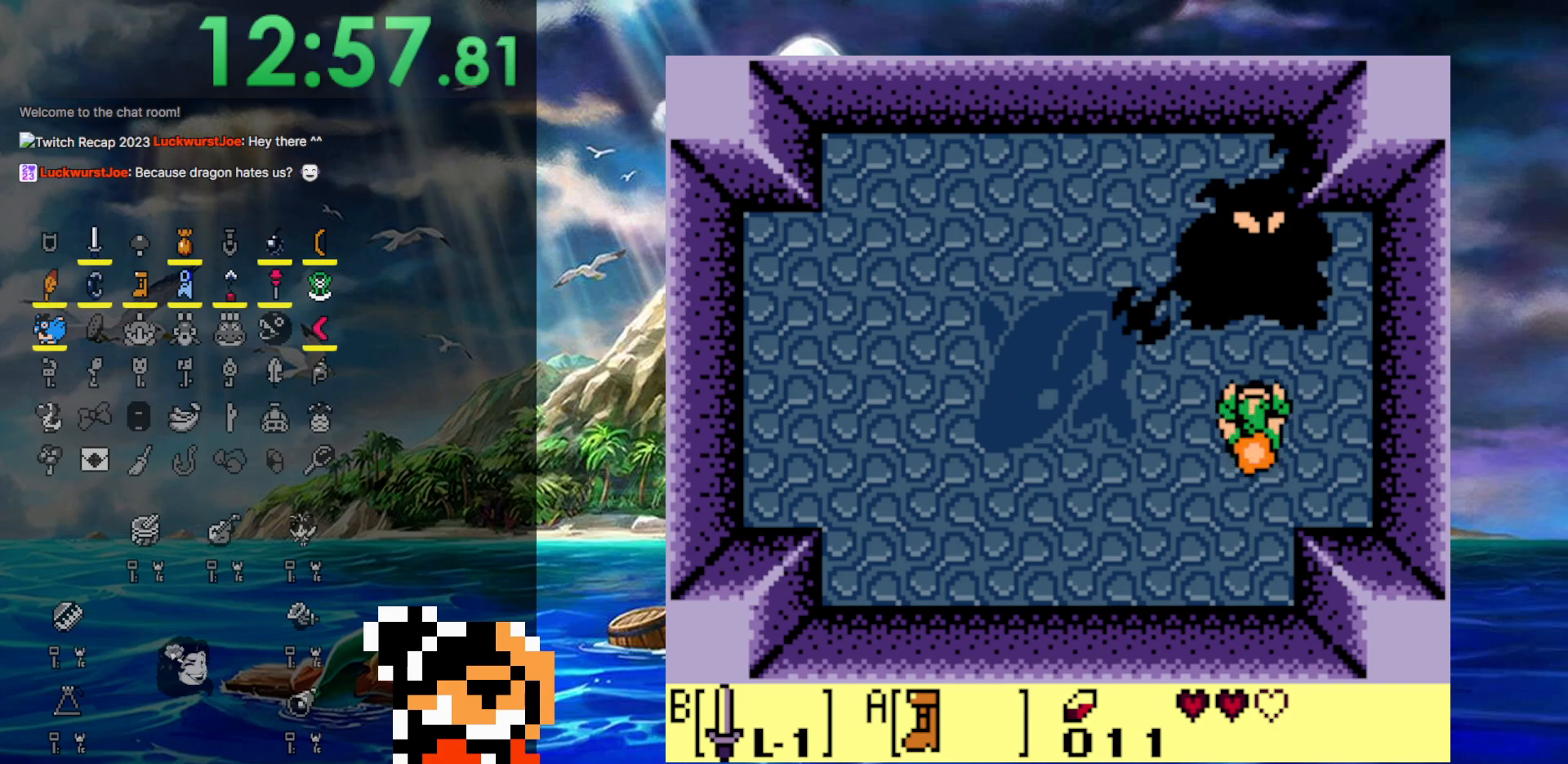
{"buttons": ["A", "DPAD_UP"], "events": []}
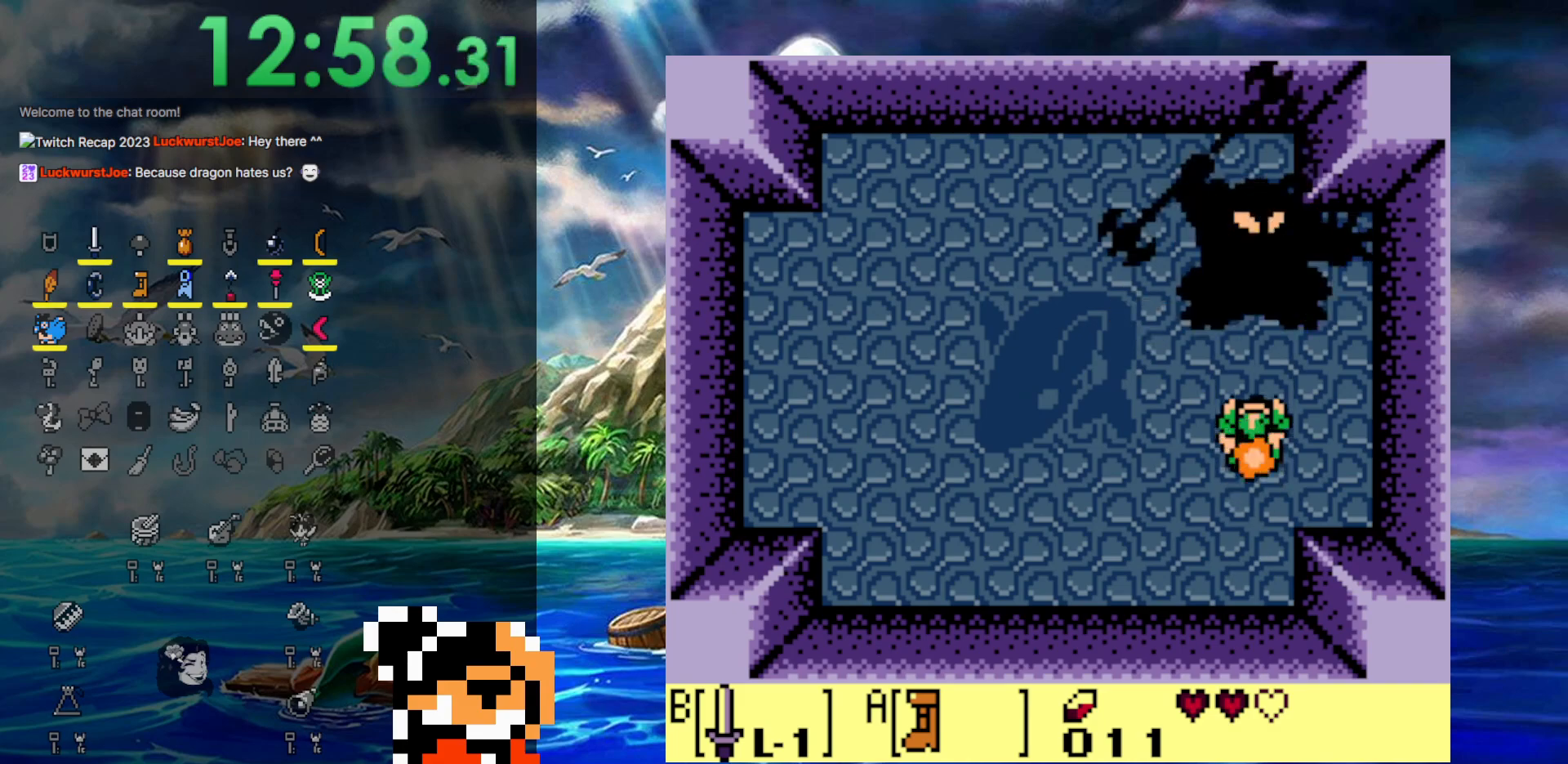
{"buttons": ["A", "DPAD_UP"], "events": []}
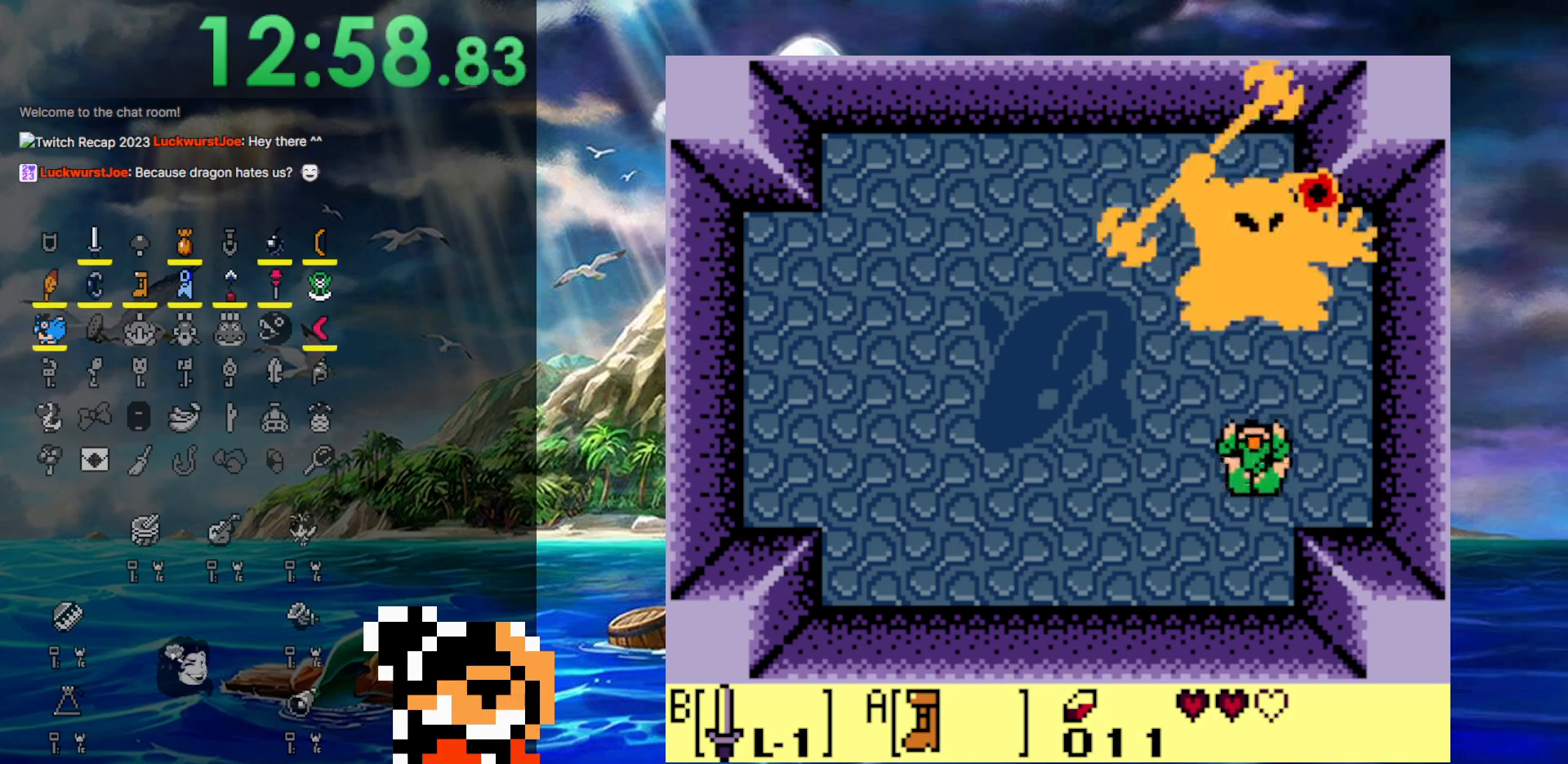
{"buttons": ["DPAD_DOWN", "DPAD_LEFT"], "events": [[367, "DPAD_LEFT", "down"], [367, "DPAD_UP", "up"], [400, "A", "up"], [483, "DPAD_DOWN", "down"]]}
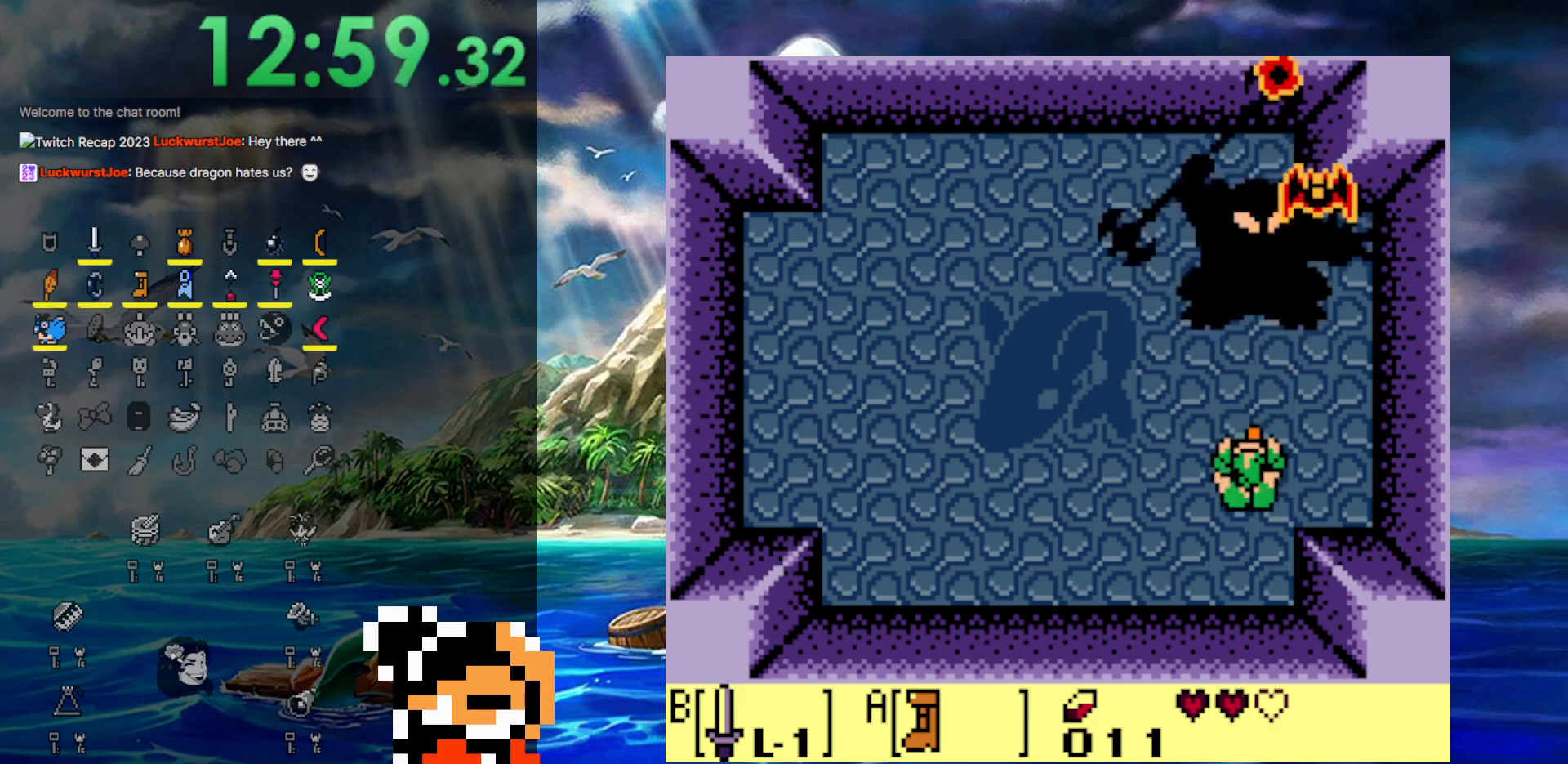
{"buttons": ["DPAD_UP", "DPAD_LEFT"], "events": [[100, "DPAD_DOWN", "up"], [417, "DPAD_UP", "down"]]}
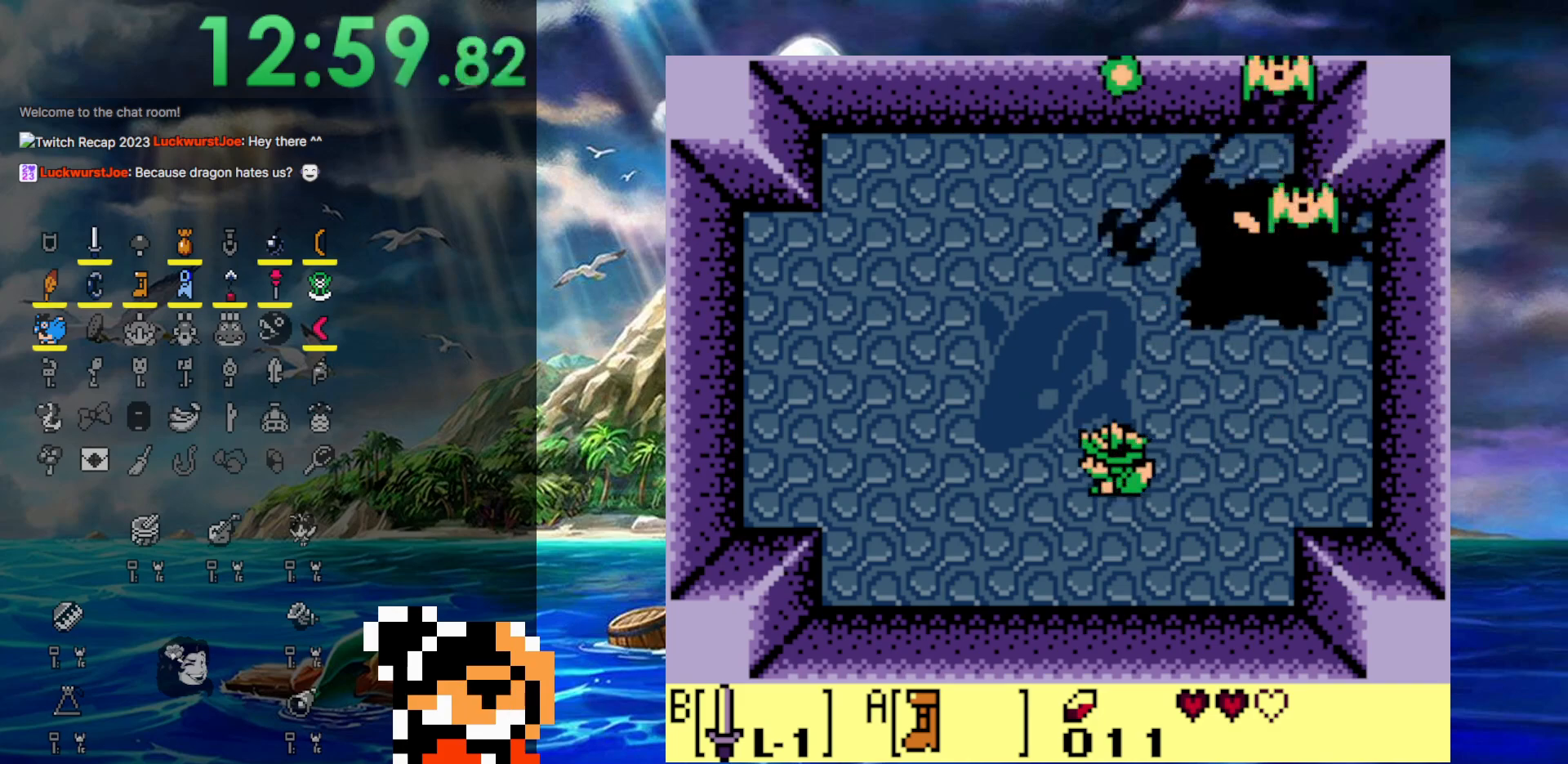
{"buttons": ["DPAD_LEFT"], "events": [[333, "DPAD_UP", "up"]]}
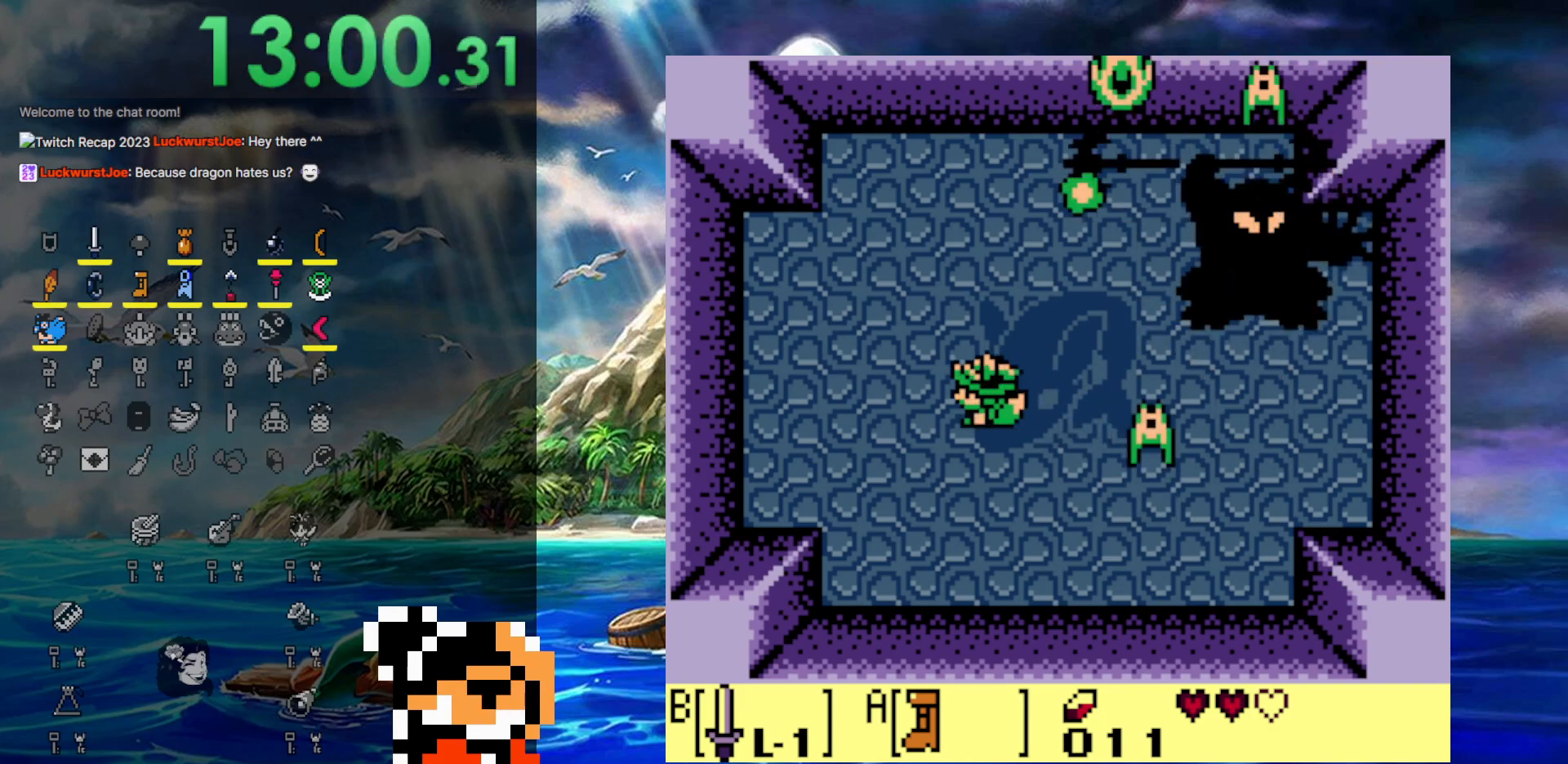
{"buttons": ["DPAD_DOWN", "DPAD_RIGHT"], "events": [[133, "DPAD_DOWN", "down"], [133, "DPAD_LEFT", "up"], [167, "DPAD_RIGHT", "down"]]}
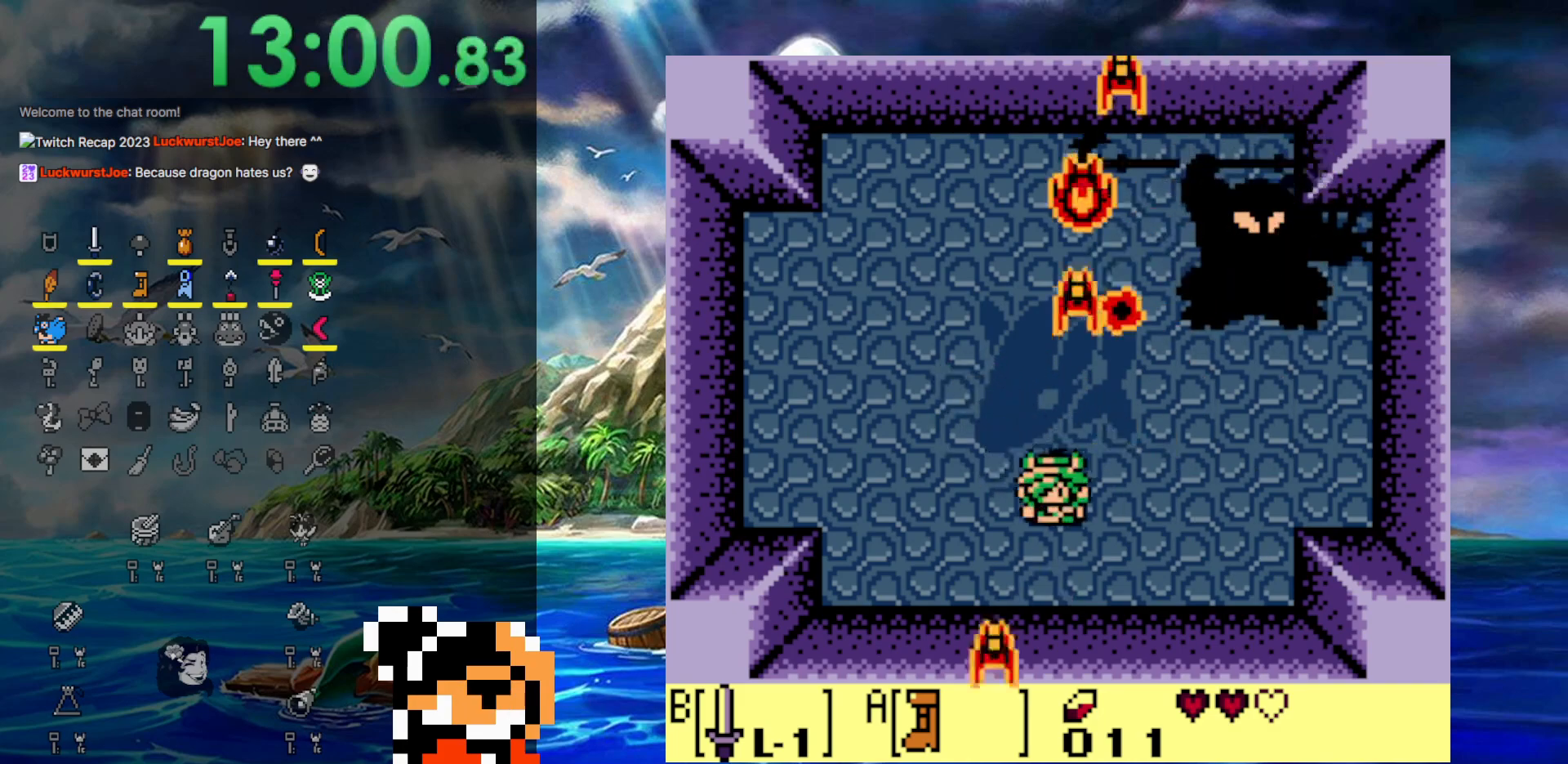
{"buttons": ["DPAD_RIGHT"], "events": [[333, "DPAD_DOWN", "up"]]}
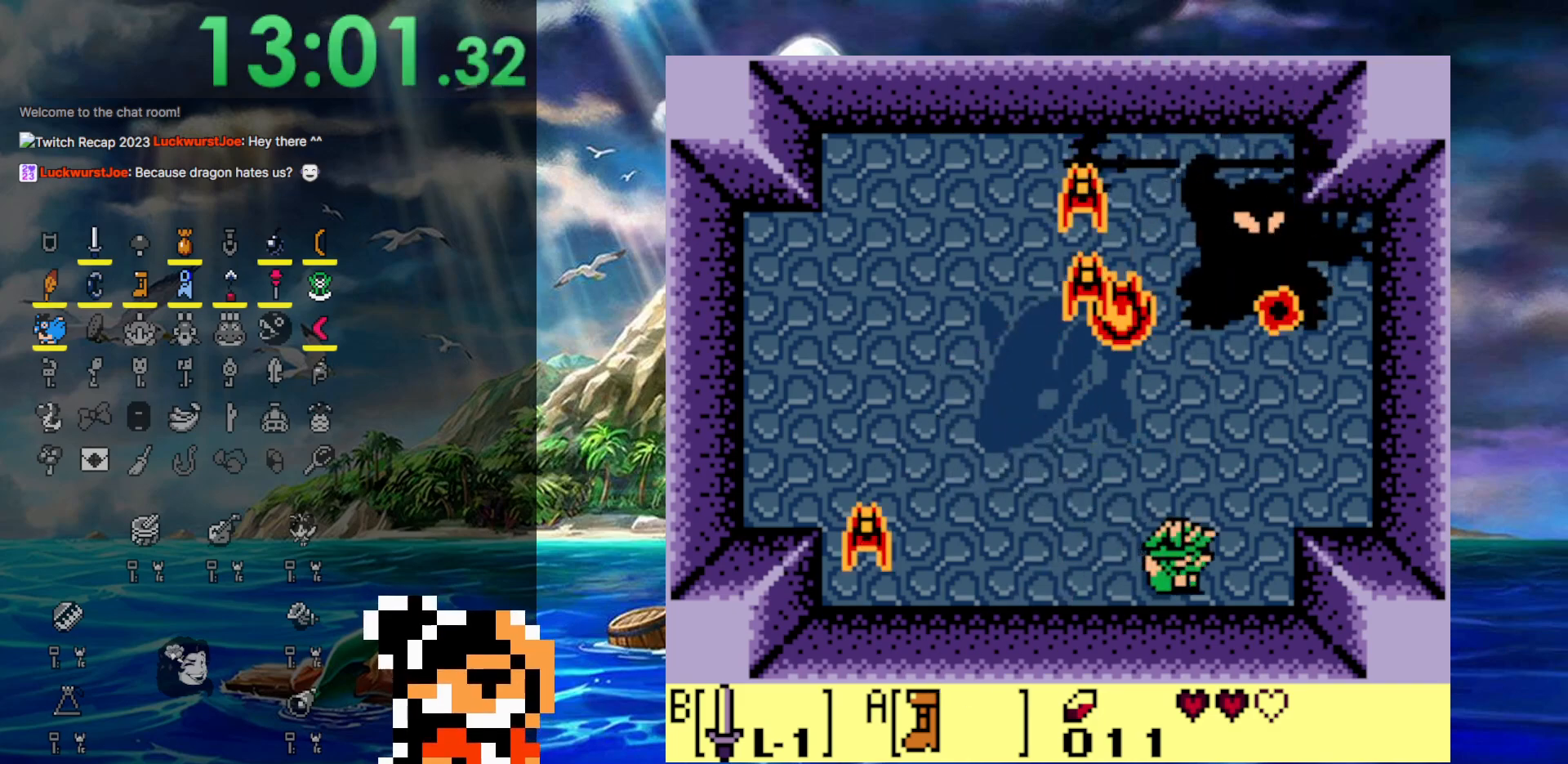
{"buttons": ["DPAD_DOWN", "DPAD_LEFT"], "events": [[300, "DPAD_UP", "down"], [383, "DPAD_RIGHT", "up"], [400, "DPAD_LEFT", "down"], [400, "DPAD_UP", "up"], [467, "DPAD_DOWN", "down"]]}
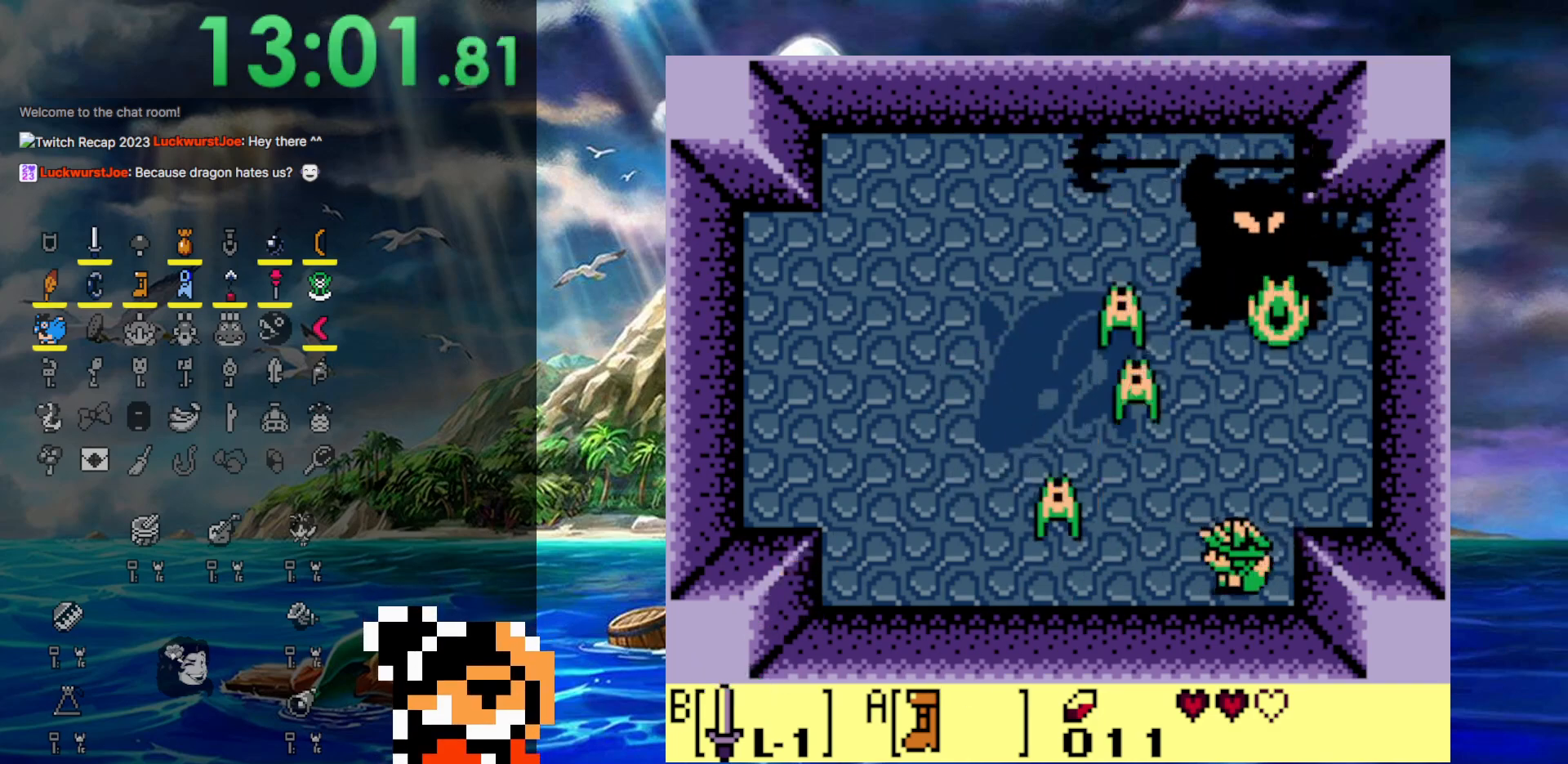
{"buttons": ["DPAD_LEFT"], "events": [[483, "DPAD_DOWN", "up"]]}
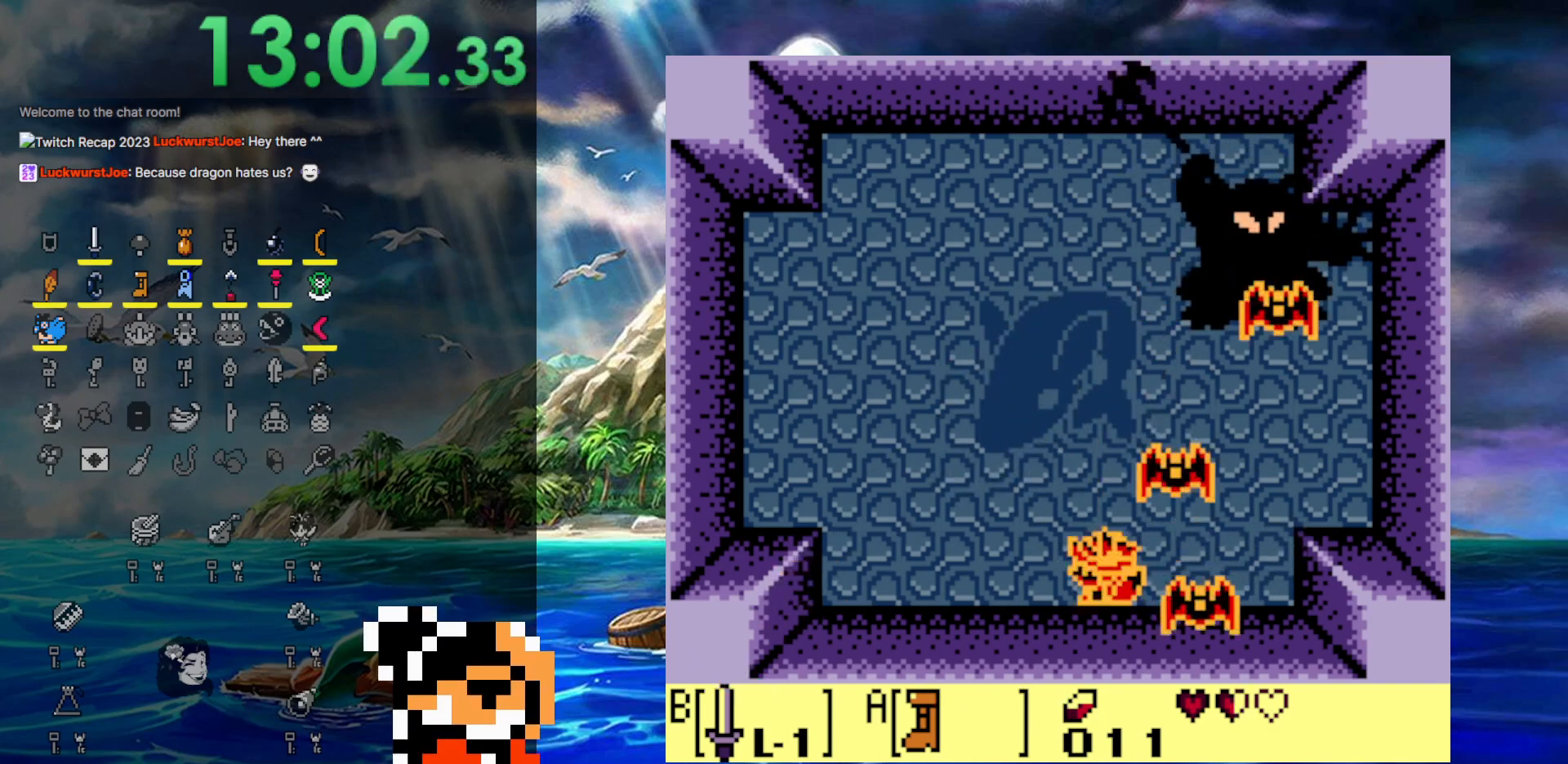
{"buttons": ["DPAD_UP", "DPAD_LEFT"], "events": [[383, "DPAD_UP", "down"]]}
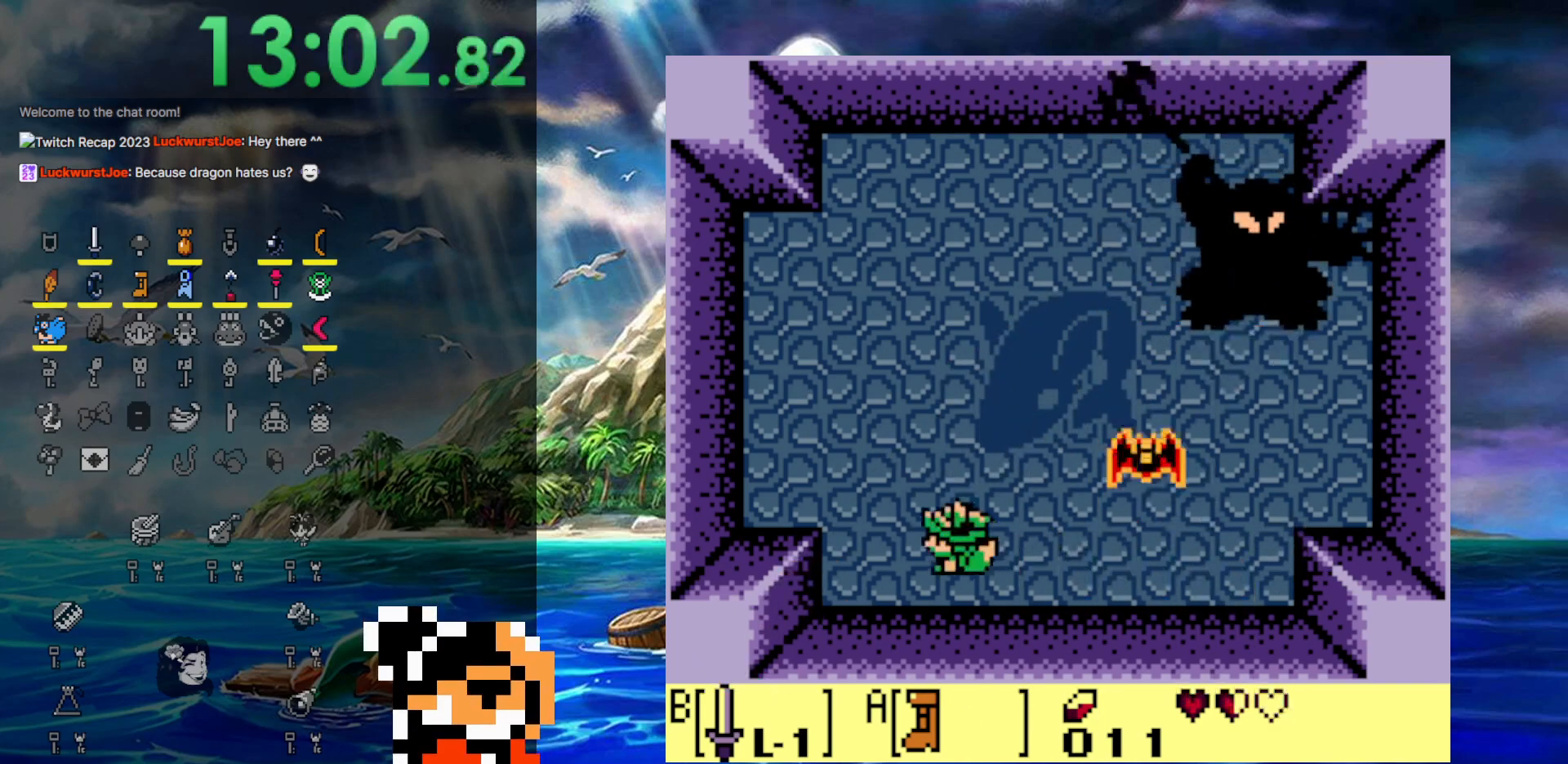
{"buttons": ["DPAD_RIGHT"], "events": [[283, "DPAD_LEFT", "up"], [417, "DPAD_RIGHT", "down"], [467, "DPAD_RIGHT", "up"], [467, "DPAD_UP", "up"], [500, "DPAD_RIGHT", "down"]]}
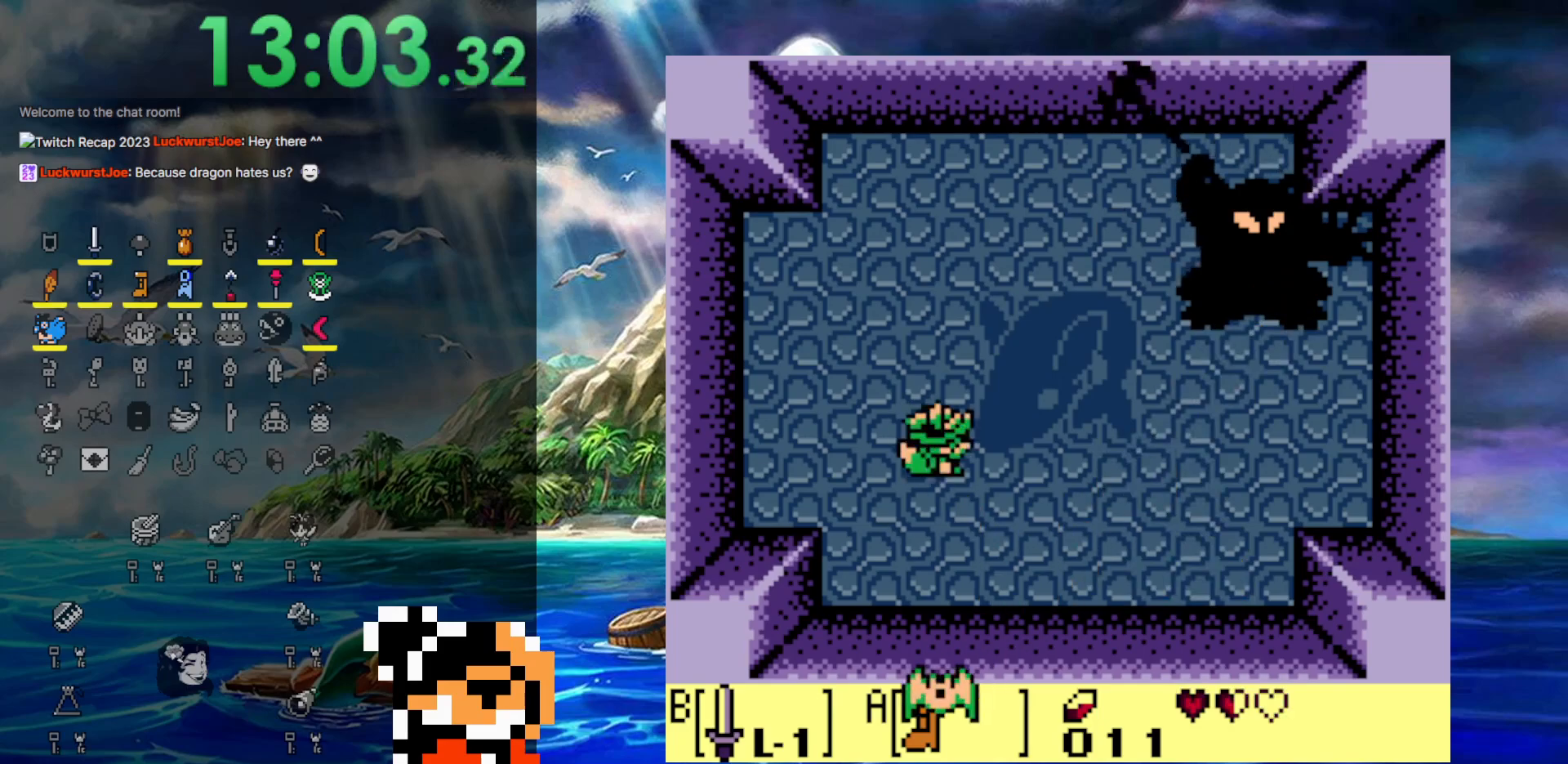
{"buttons": ["DPAD_DOWN", "DPAD_RIGHT"], "events": [[267, "DPAD_DOWN", "down"]]}
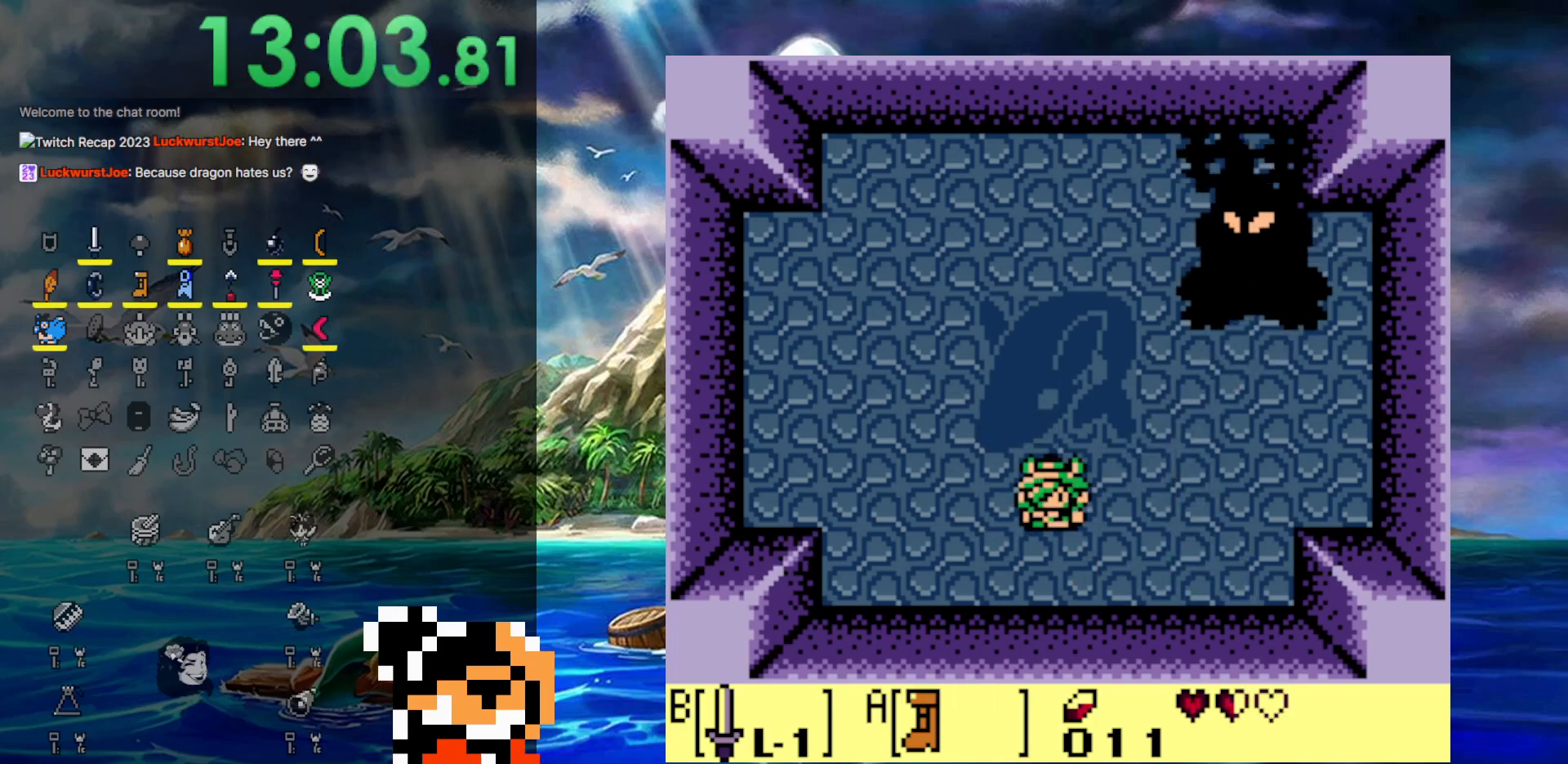
{"buttons": ["DPAD_LEFT"], "events": [[50, "DPAD_DOWN", "up"], [50, "DPAD_LEFT", "down"], [50, "DPAD_RIGHT", "up"], [283, "DPAD_DOWN", "down"], [367, "DPAD_DOWN", "up"]]}
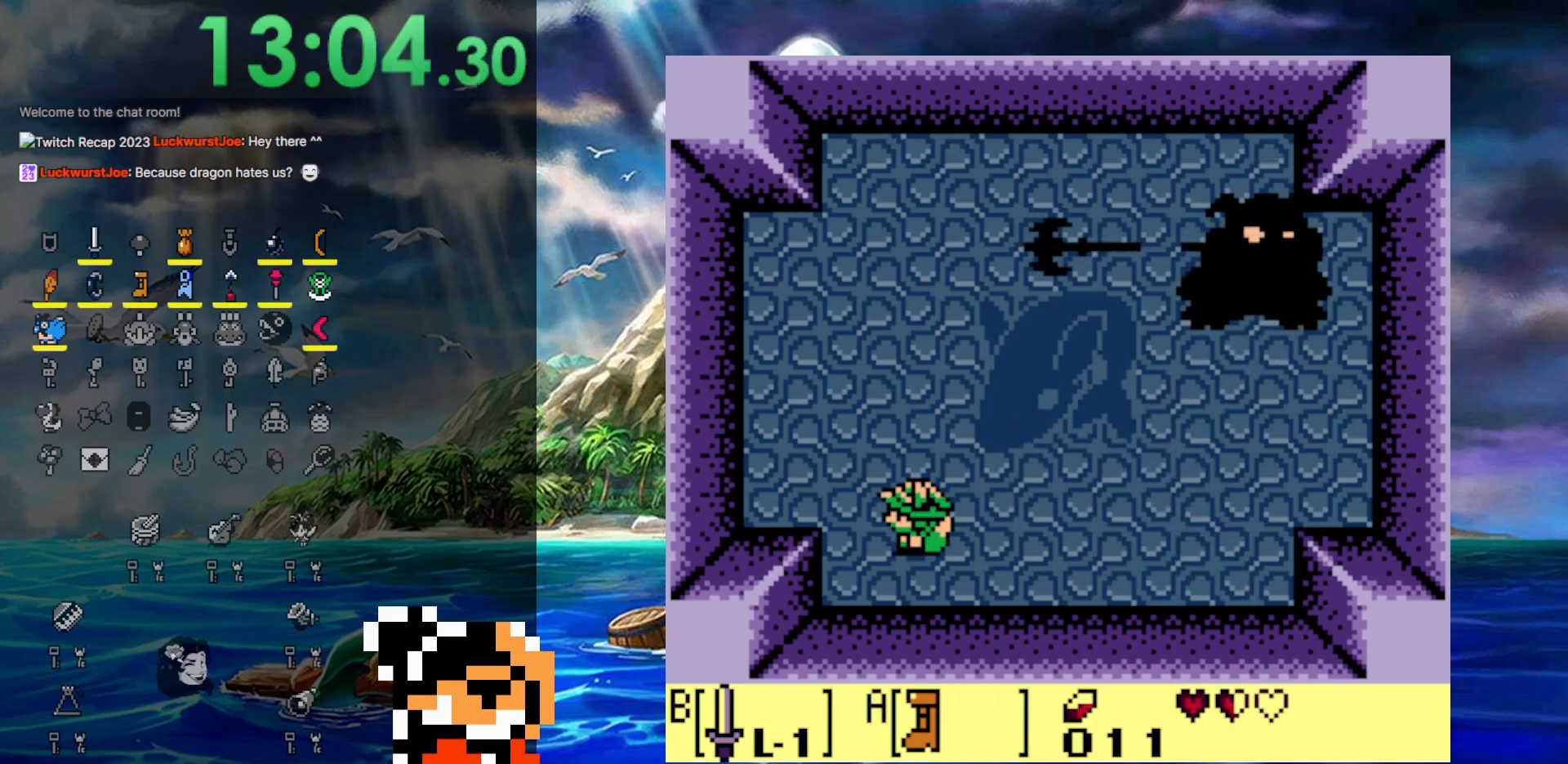
{"buttons": ["DPAD_UP", "DPAD_LEFT"], "events": [[283, "DPAD_UP", "down"]]}
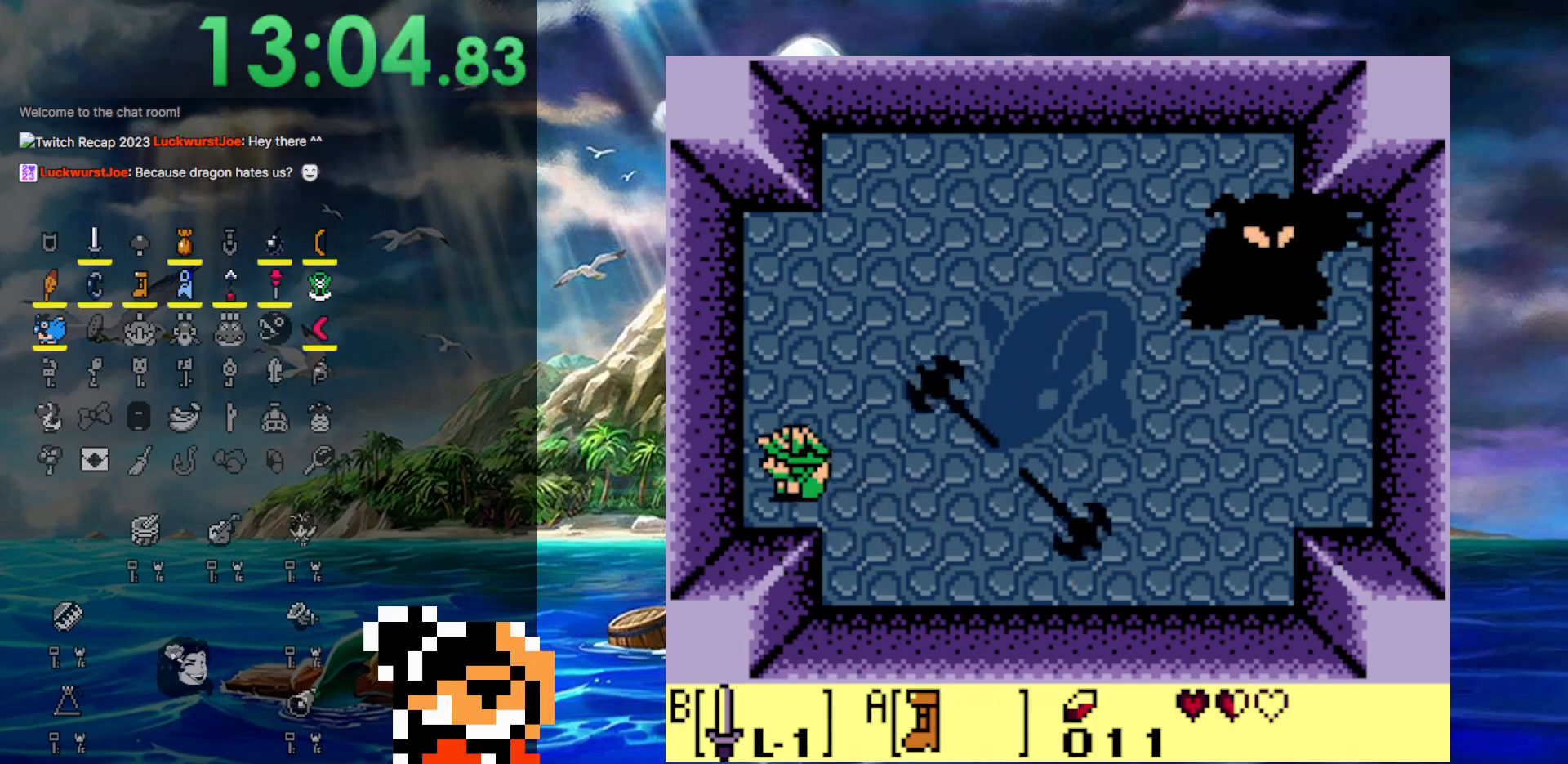
{"buttons": ["DPAD_UP"], "events": [[50, "DPAD_LEFT", "up"], [450, "DPAD_RIGHT", "down"], [500, "DPAD_RIGHT", "up"]]}
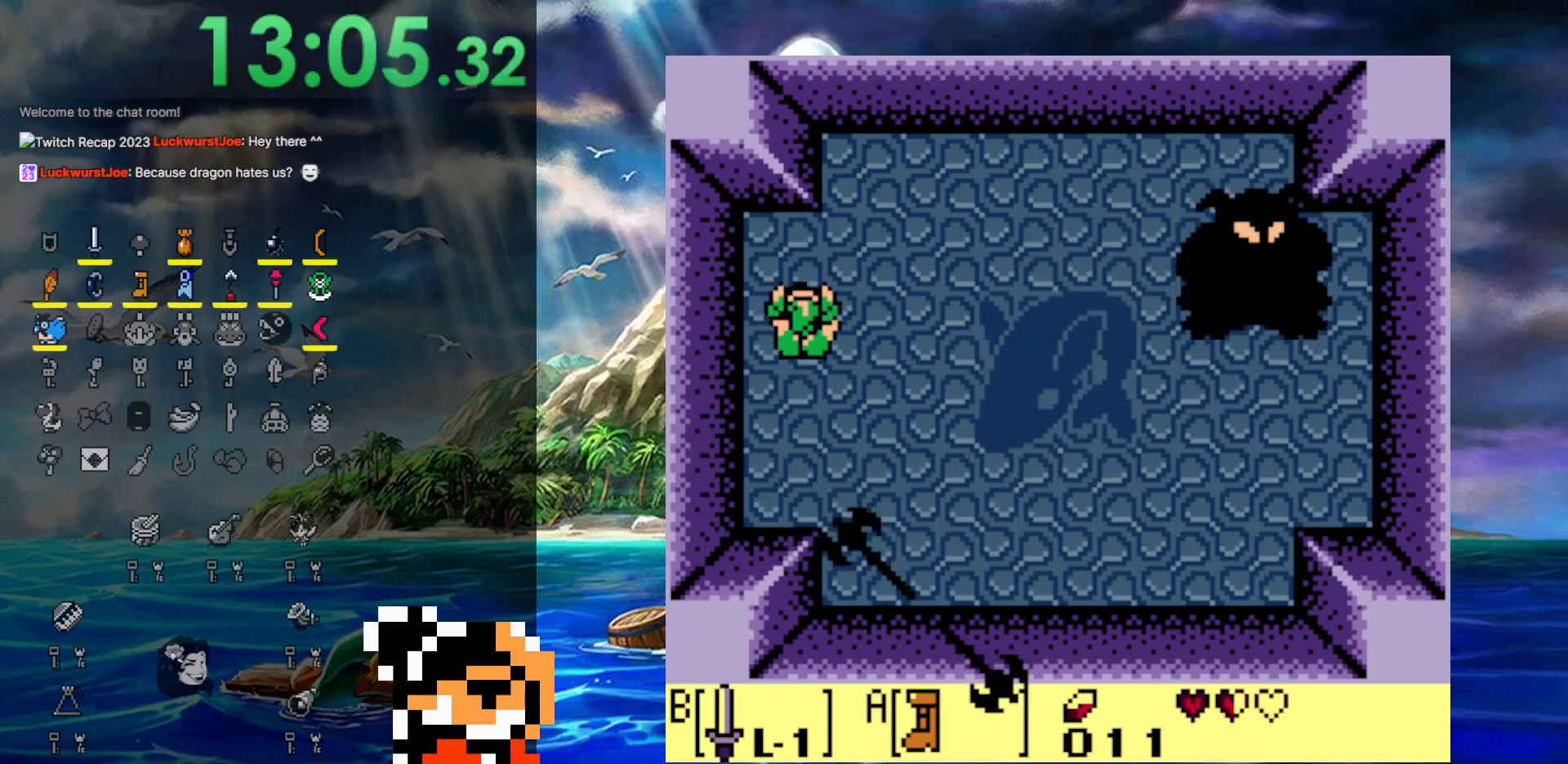
{"buttons": ["DPAD_DOWN"], "events": [[67, "DPAD_UP", "up"], [350, "DPAD_DOWN", "down"]]}
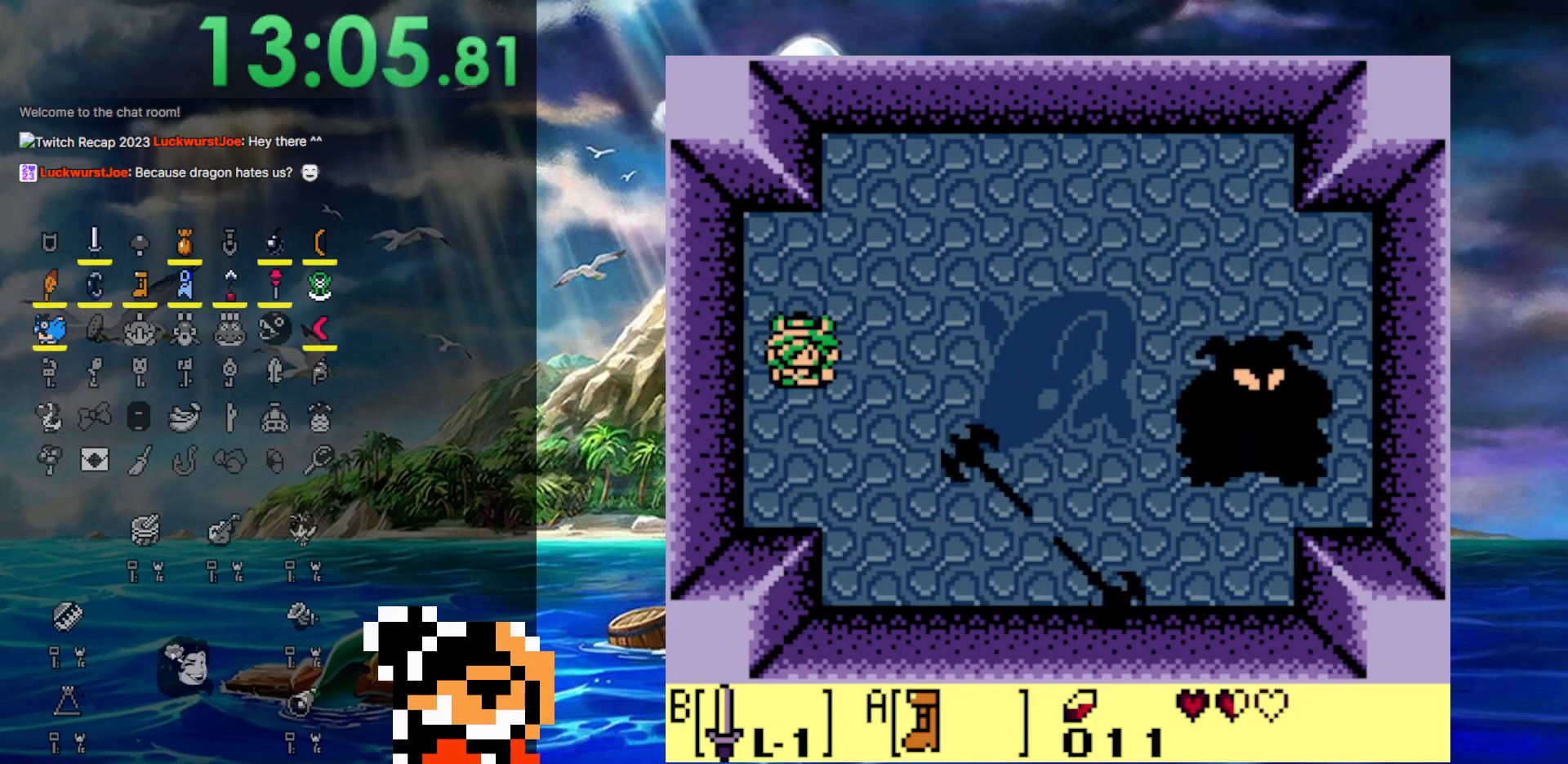
{"buttons": ["A", "DPAD_RIGHT"], "events": [[133, "DPAD_RIGHT", "down"], [467, "A", "down"], [467, "DPAD_DOWN", "up"]]}
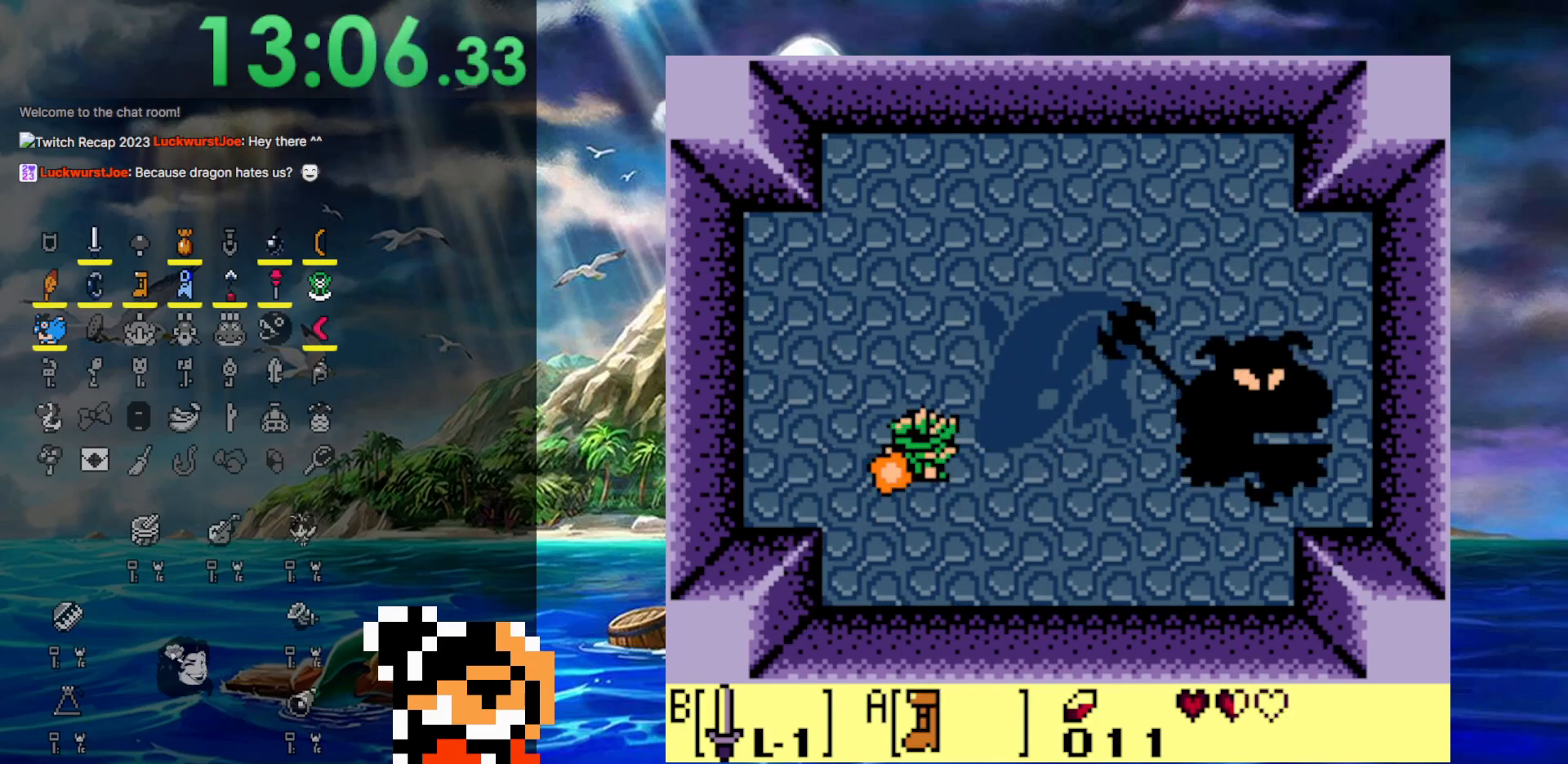
{"buttons": ["A", "DPAD_RIGHT"], "events": []}
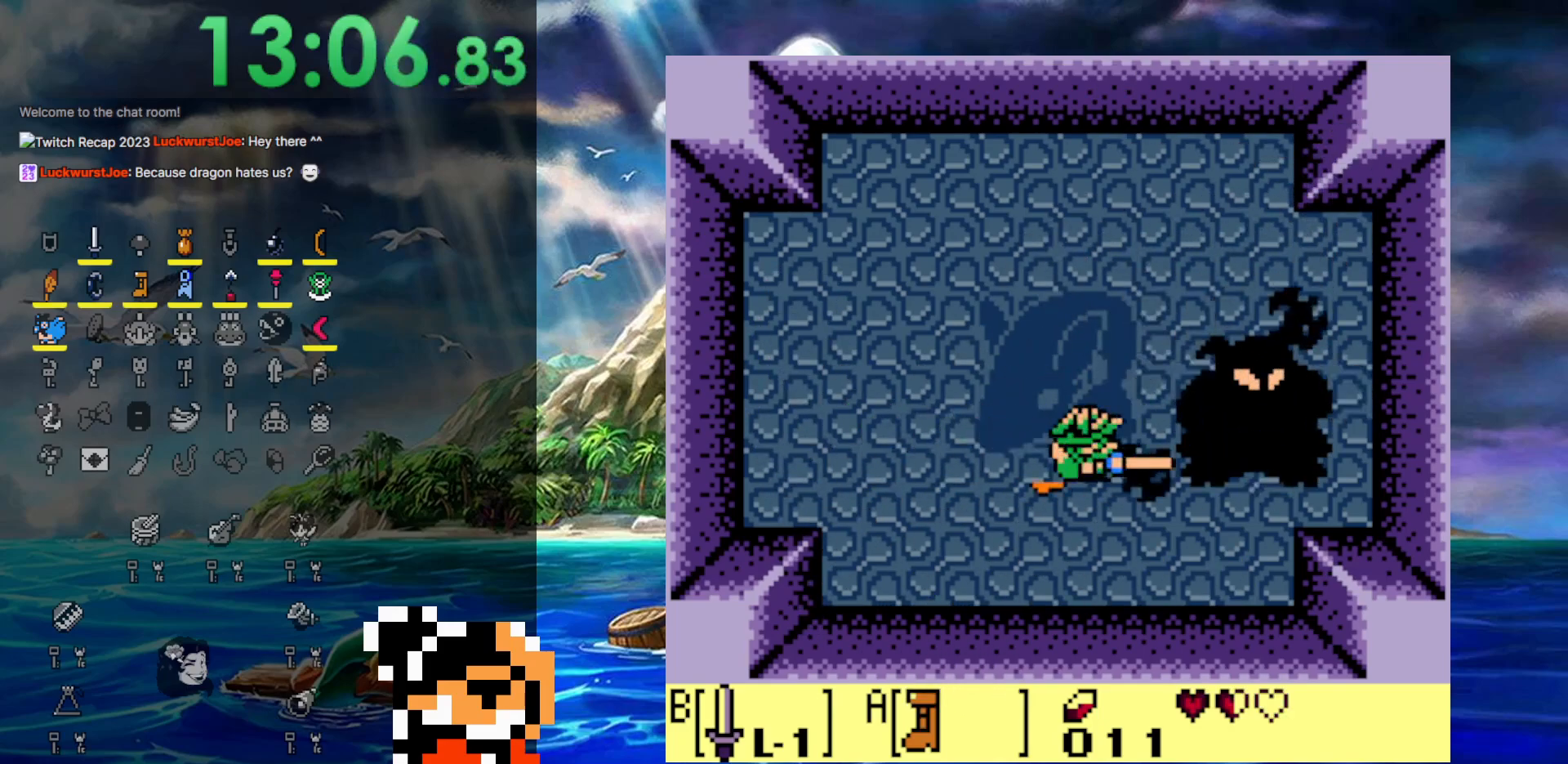
{"buttons": ["A", "DPAD_UP", "DPAD_RIGHT"], "events": [[450, "DPAD_UP", "down"]]}
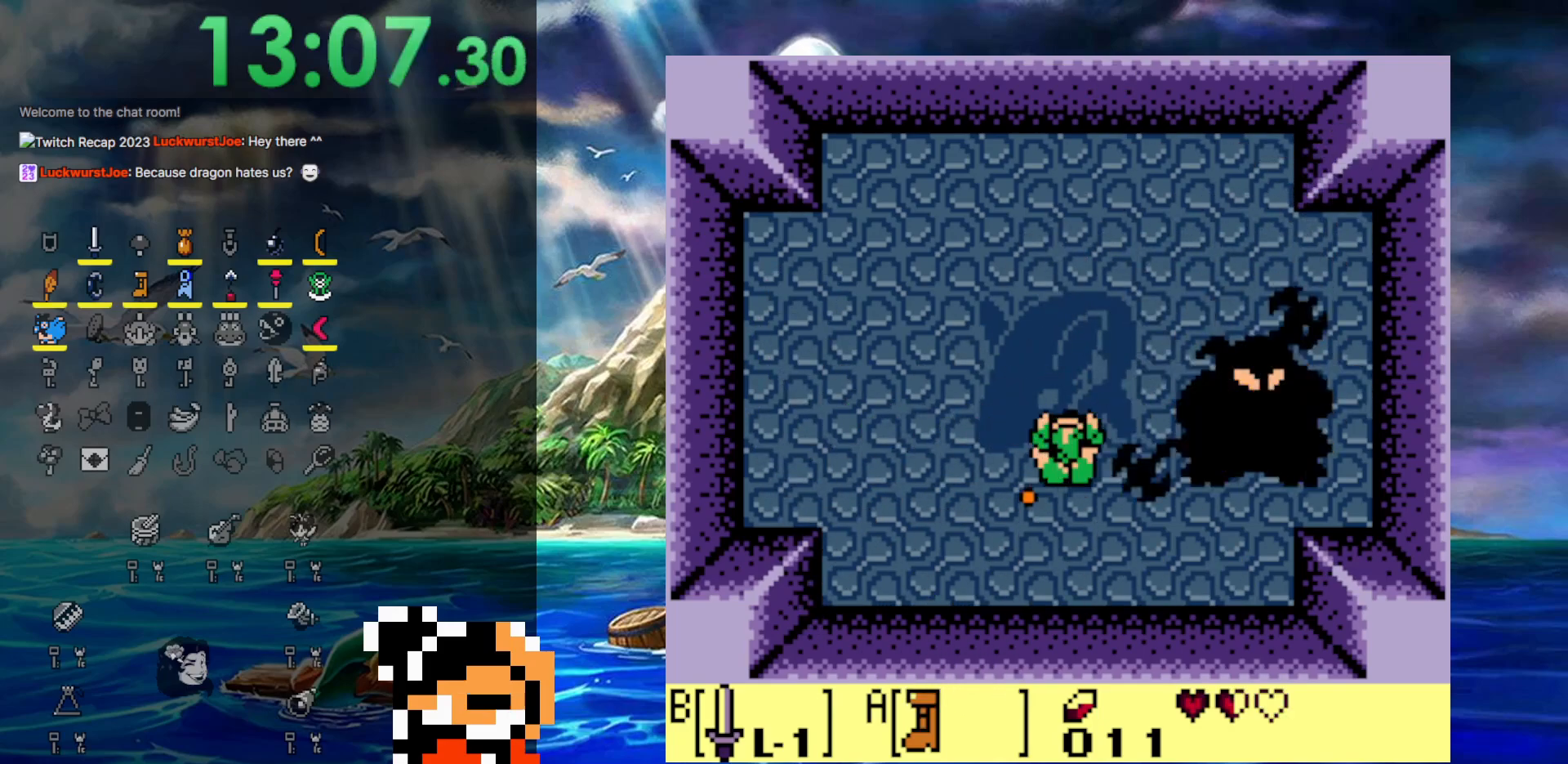
{"buttons": [], "events": [[83, "DPAD_UP", "up"], [433, "DPAD_RIGHT", "up"], [500, "A", "up"]]}
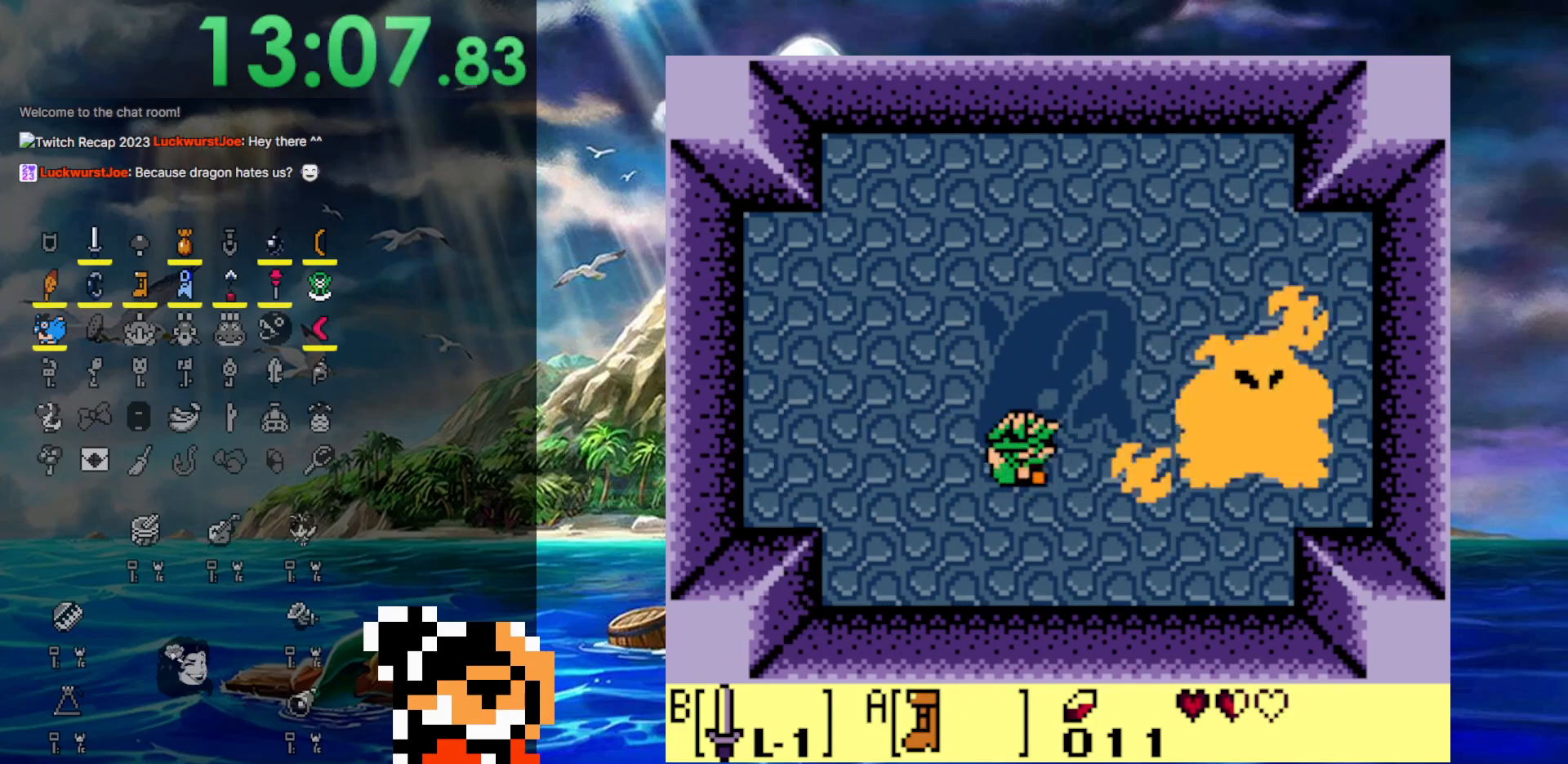
{"buttons": ["DPAD_LEFT"], "events": [[67, "DPAD_LEFT", "down"], [150, "DPAD_UP", "down"], [333, "DPAD_UP", "up"]]}
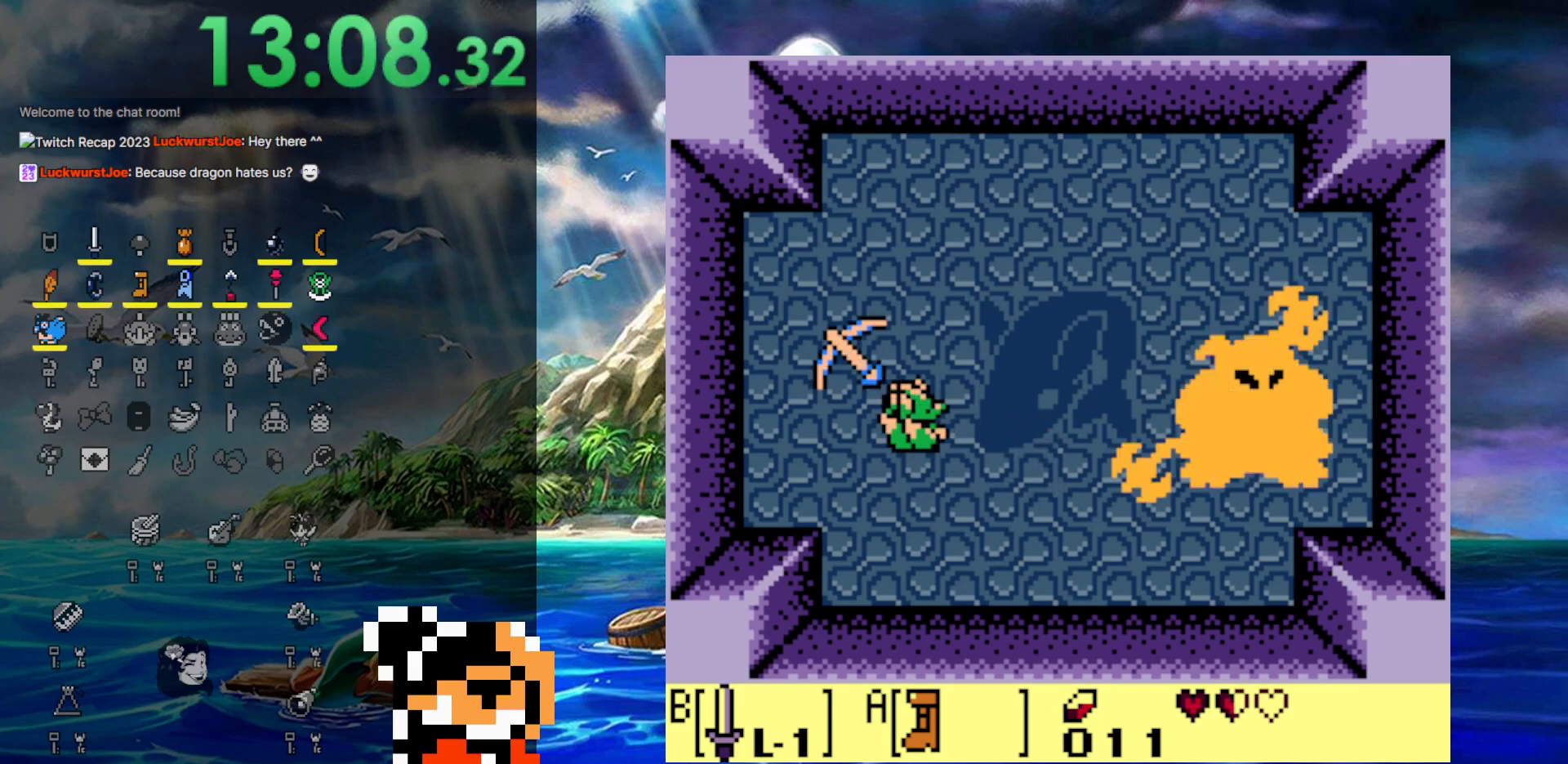
{"buttons": ["DPAD_RIGHT"], "events": [[33, "DPAD_LEFT", "up"], [183, "DPAD_UP", "down"], [350, "DPAD_RIGHT", "down"], [383, "DPAD_UP", "up"]]}
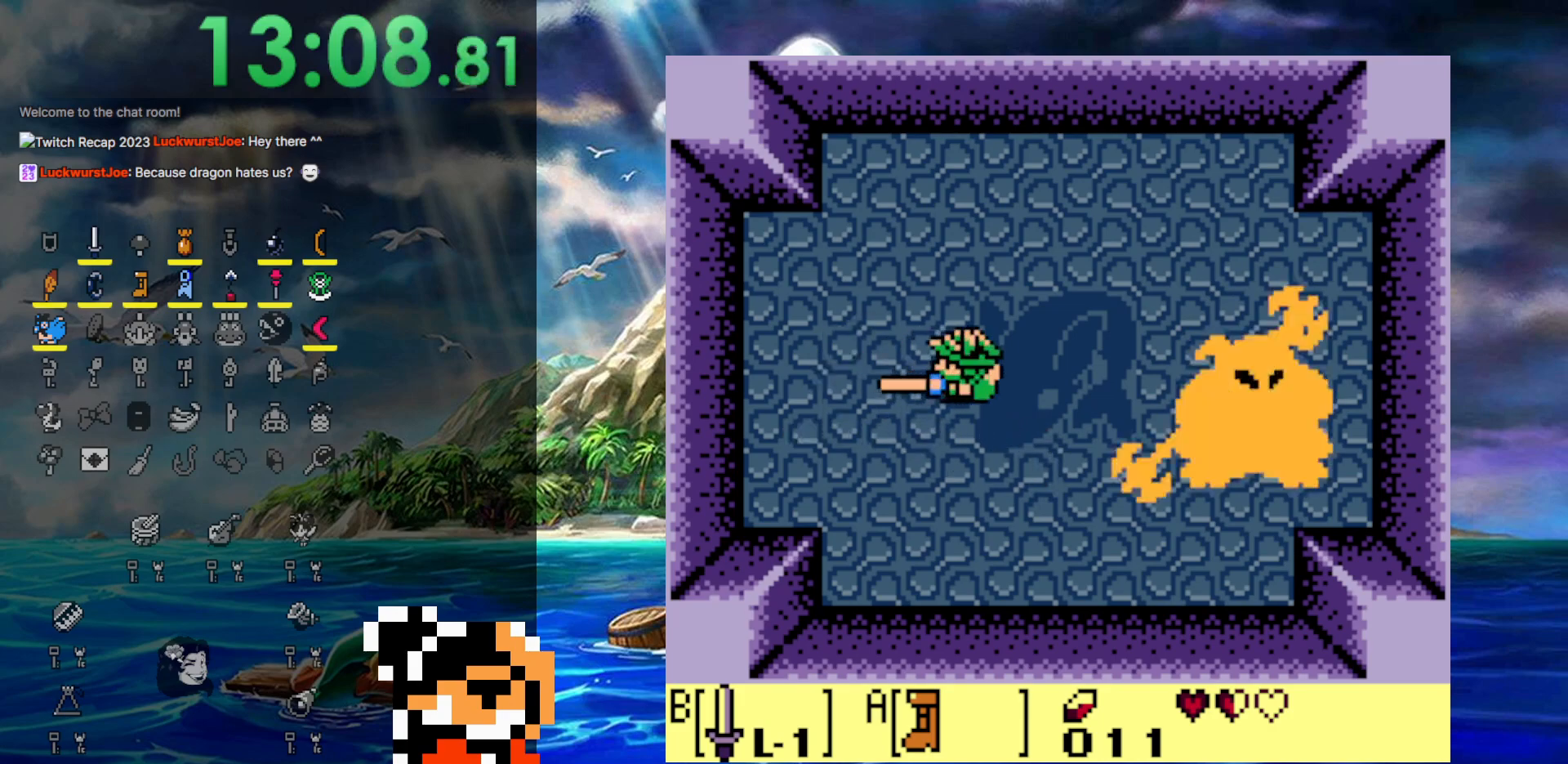
{"buttons": [], "events": [[283, "DPAD_RIGHT", "up"]]}
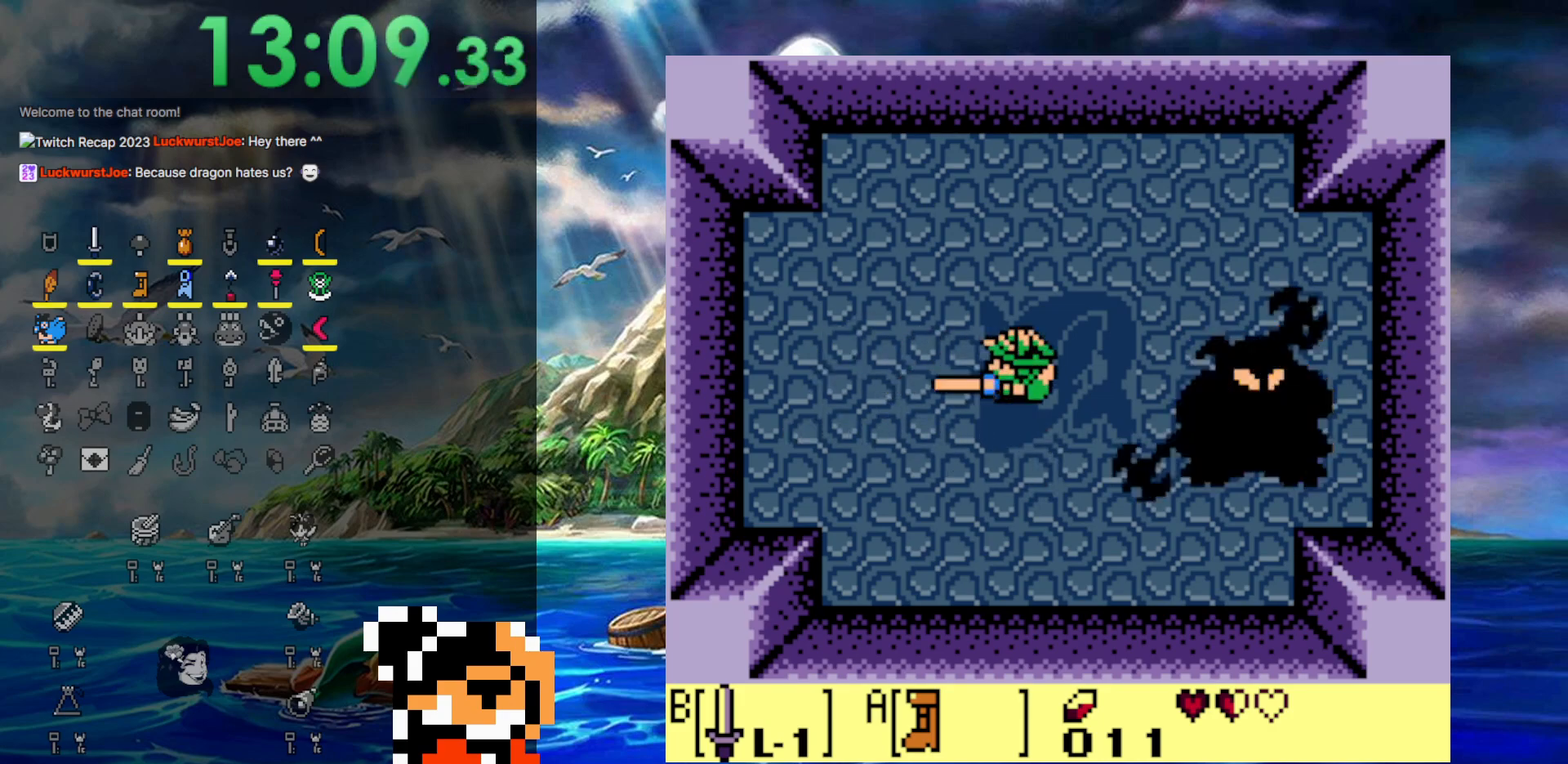
{"buttons": [], "events": [[150, "DPAD_RIGHT", "down"], [267, "DPAD_RIGHT", "up"]]}
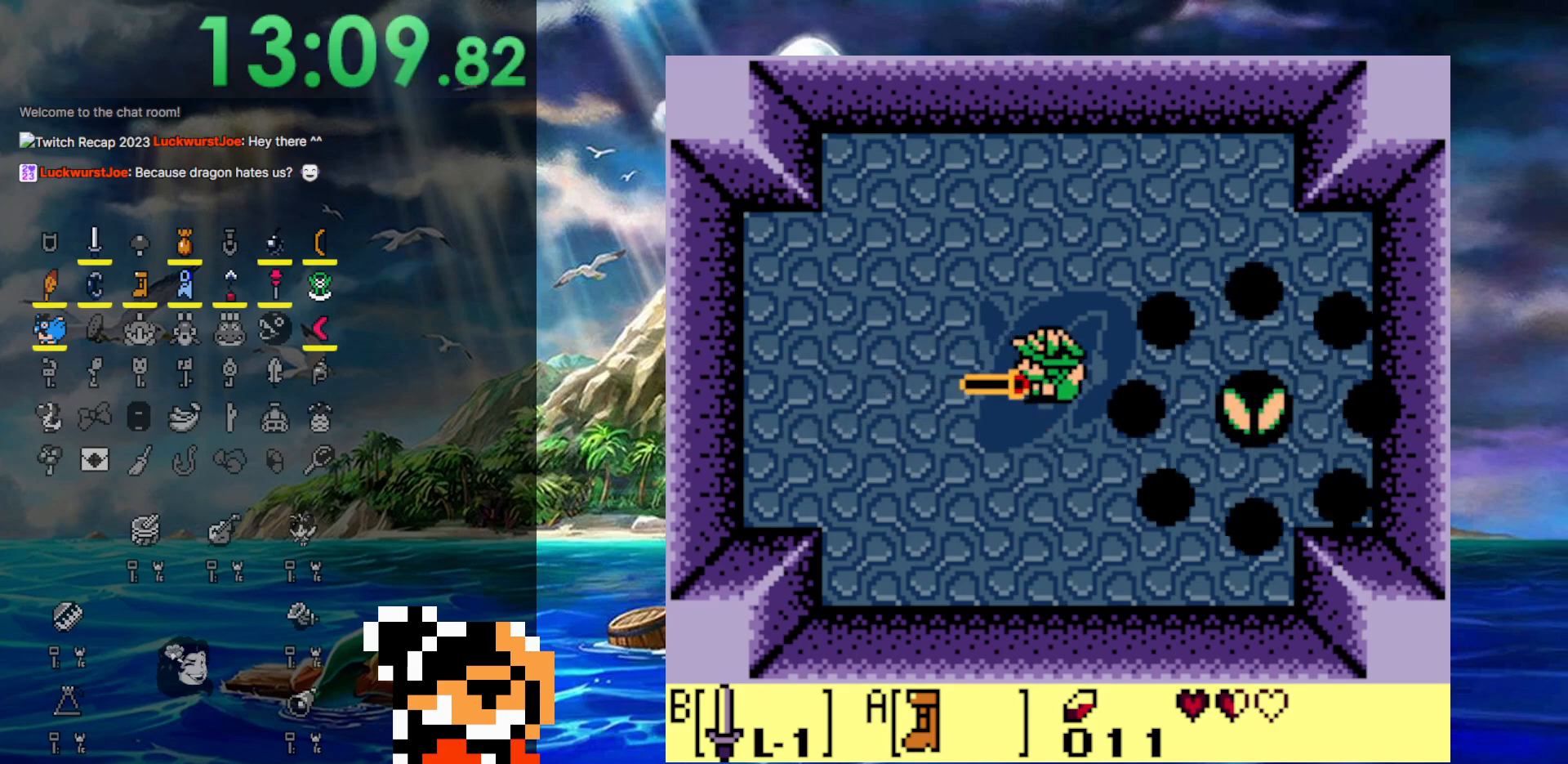
{"buttons": ["DPAD_RIGHT"], "events": [[117, "DPAD_RIGHT", "down"], [200, "DPAD_RIGHT", "up"], [450, "DPAD_RIGHT", "down"]]}
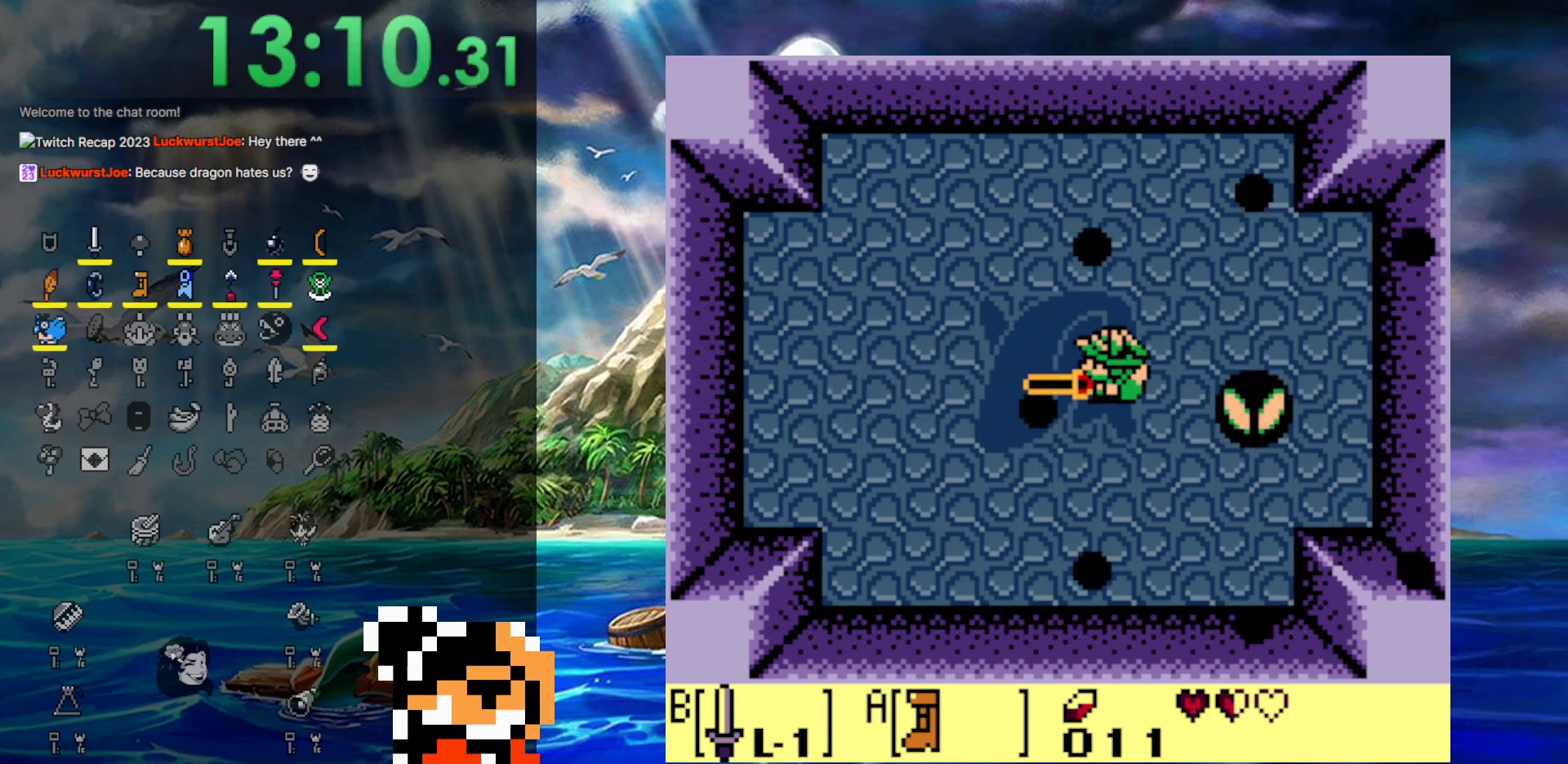
{"buttons": [], "events": [[33, "DPAD_RIGHT", "up"]]}
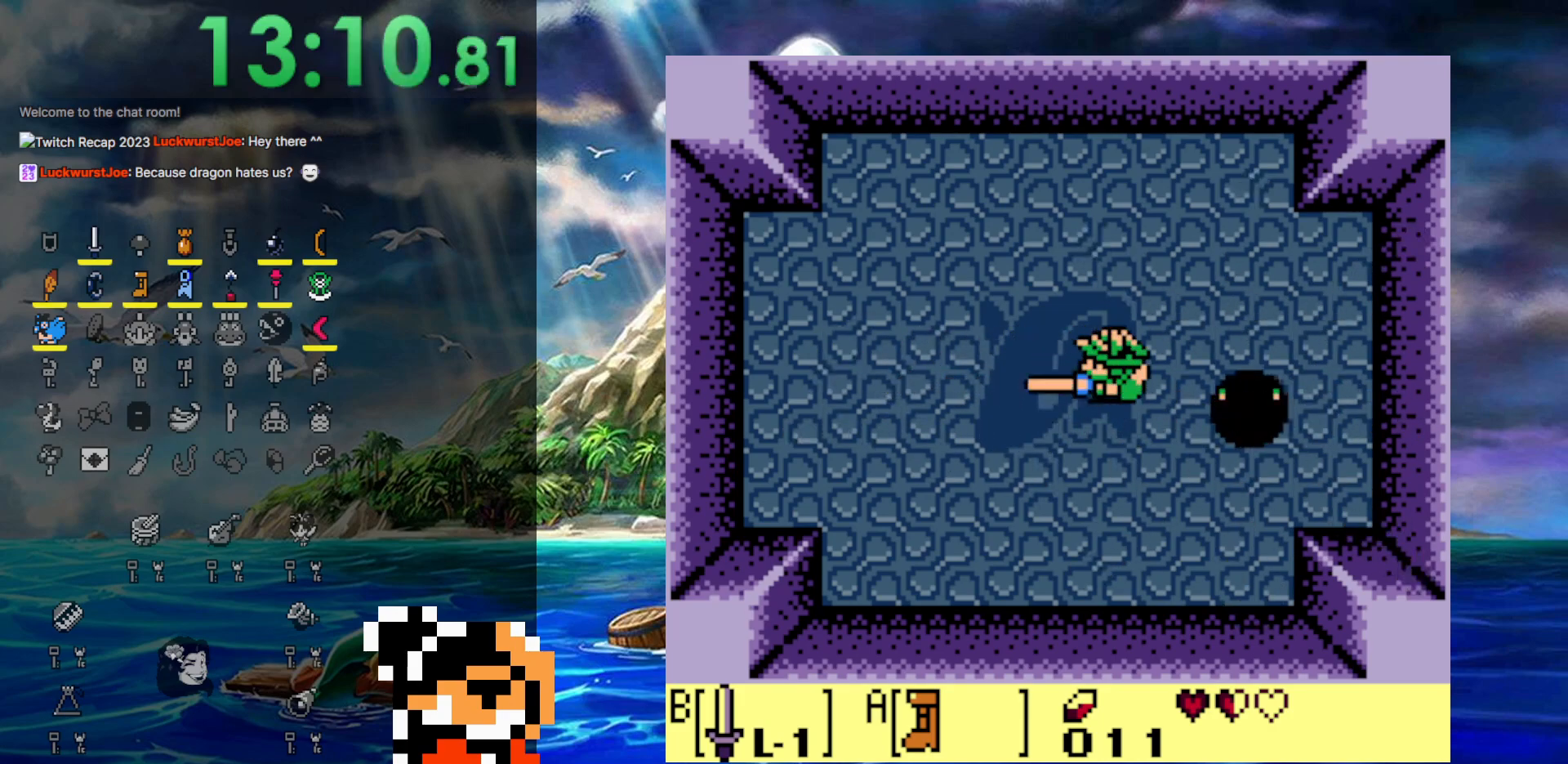
{"buttons": ["DPAD_LEFT"], "events": [[233, "DPAD_LEFT", "down"]]}